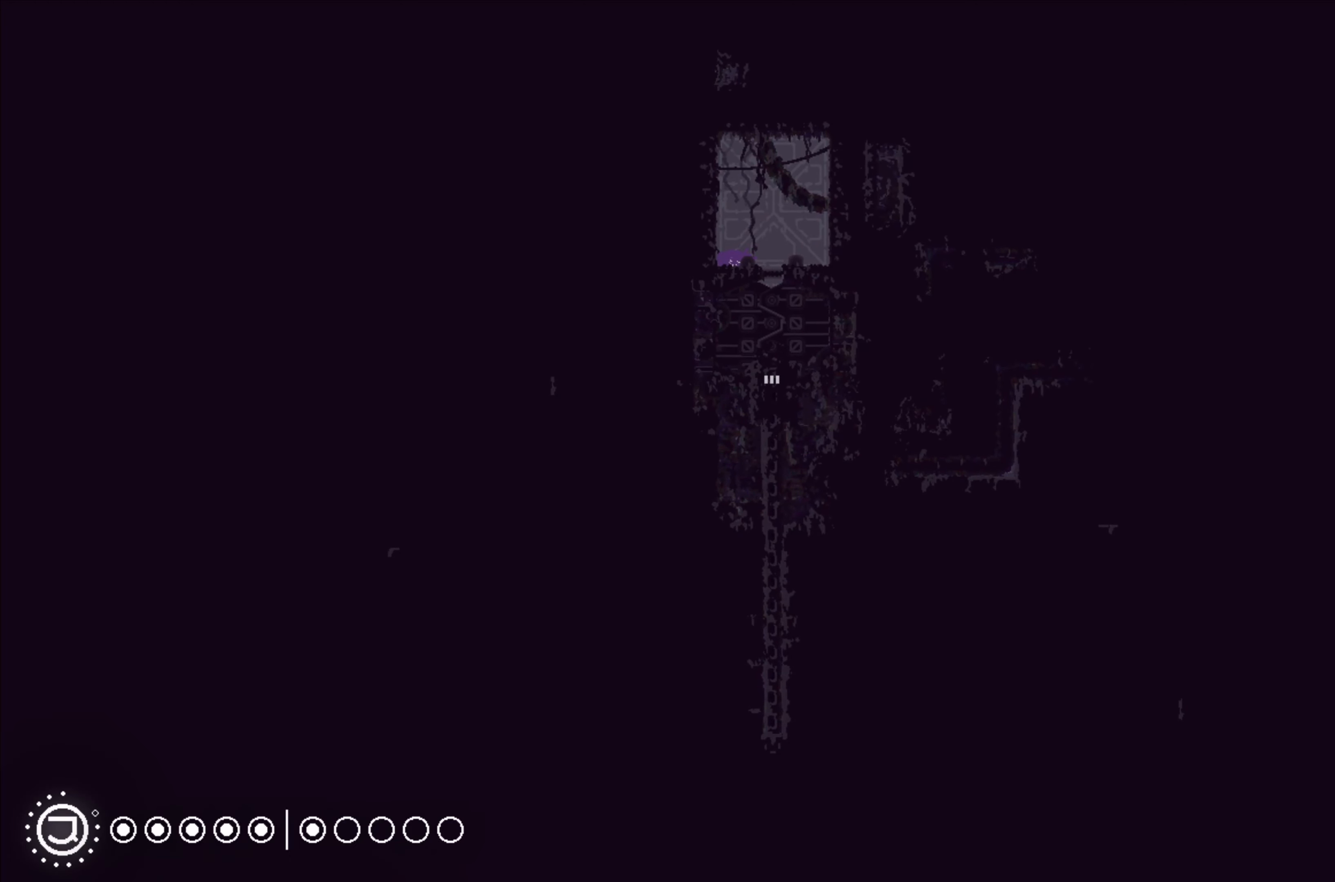
Gameplay with a controller (Xbox layout); each line is a JSON object with the inputs held at the frame after it. "events" lists button and stick changes between this image and that frame as [ms after this image, input, new state], when the widget could be followed in between. Not read: right_stick.
{"buttons": [], "left_stick": "center", "events": []}
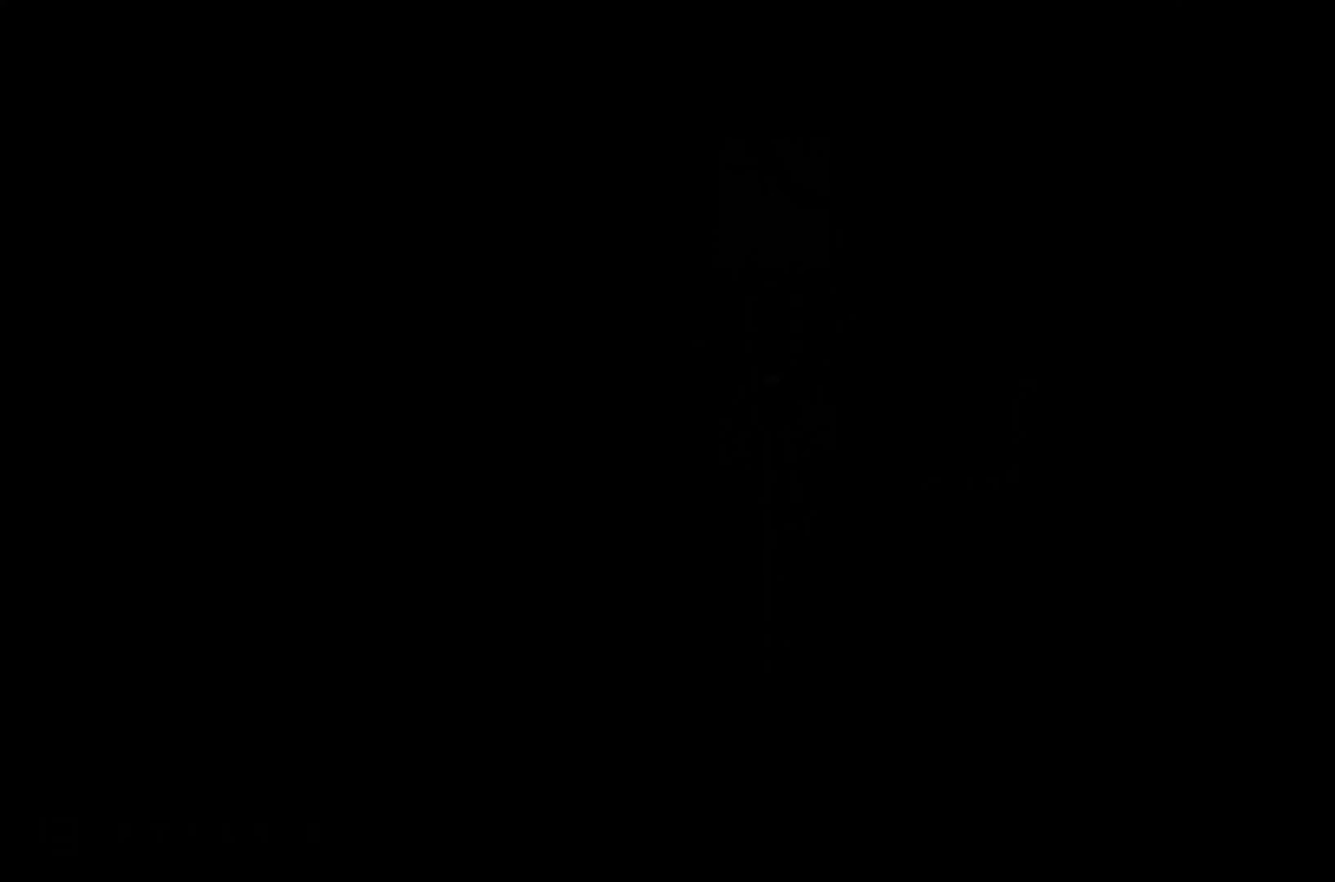
{"buttons": [], "left_stick": "center", "events": []}
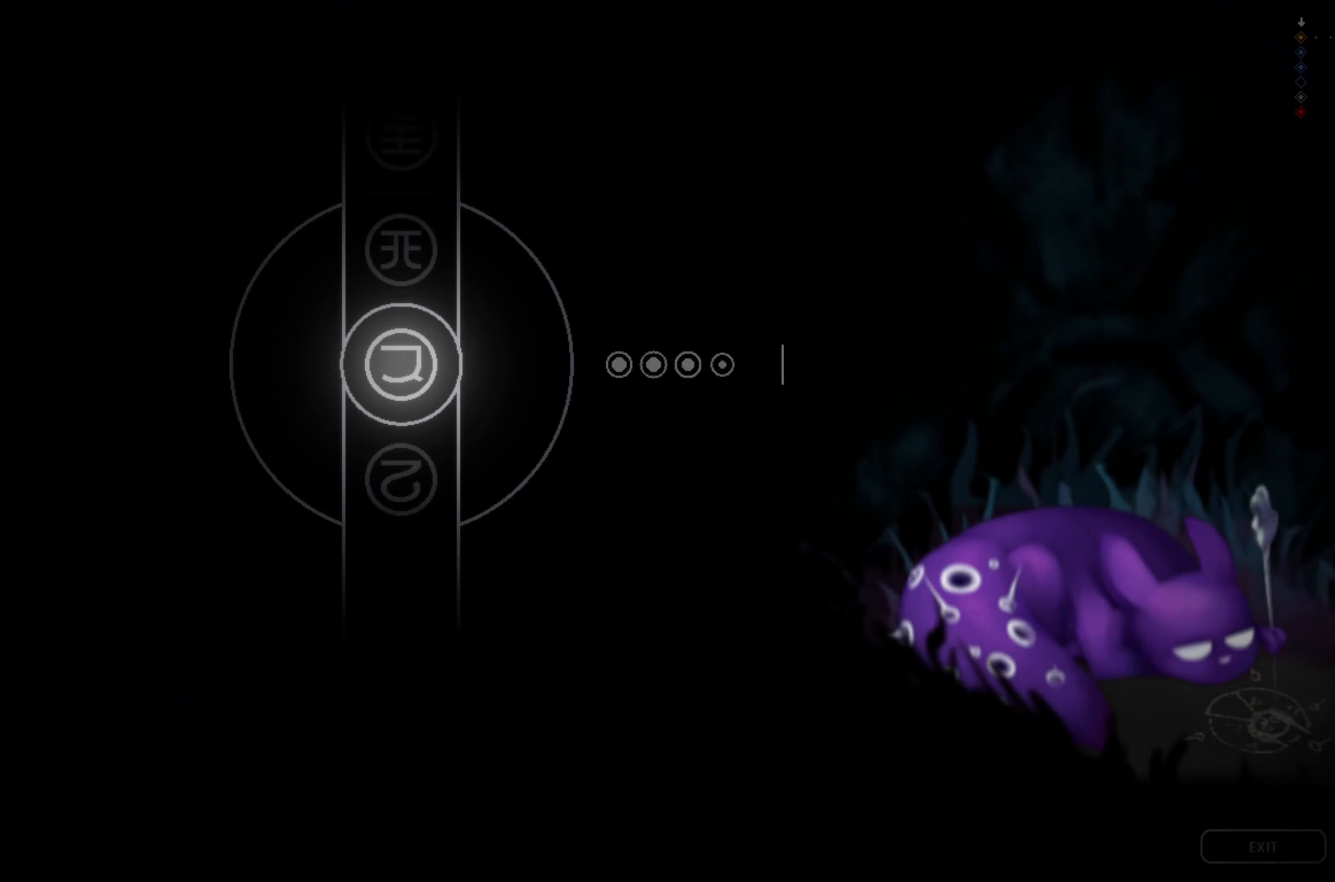
{"buttons": [], "left_stick": "center", "events": []}
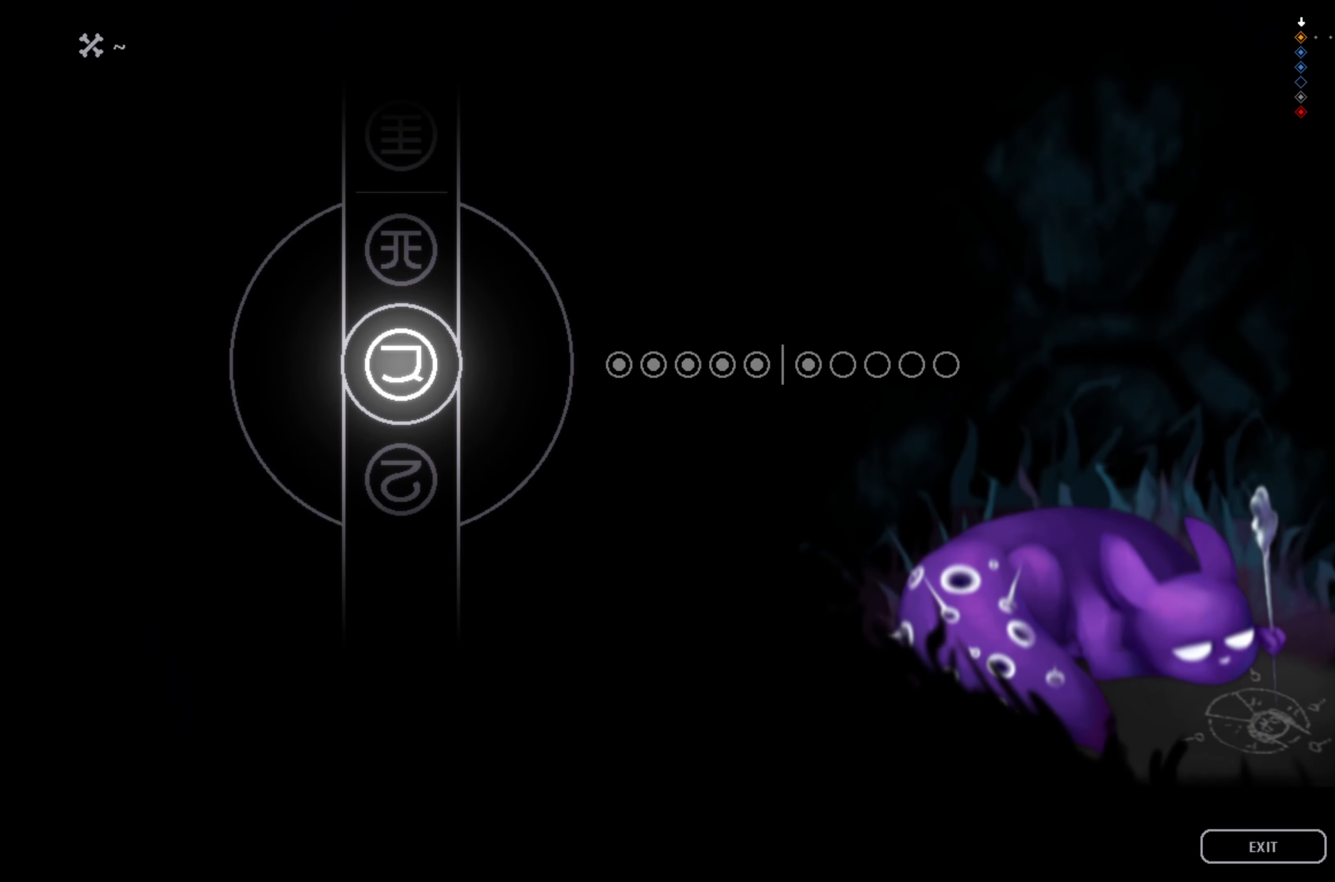
{"buttons": [], "left_stick": "center", "events": [[17, "A", "down"], [100, "A", "up"]]}
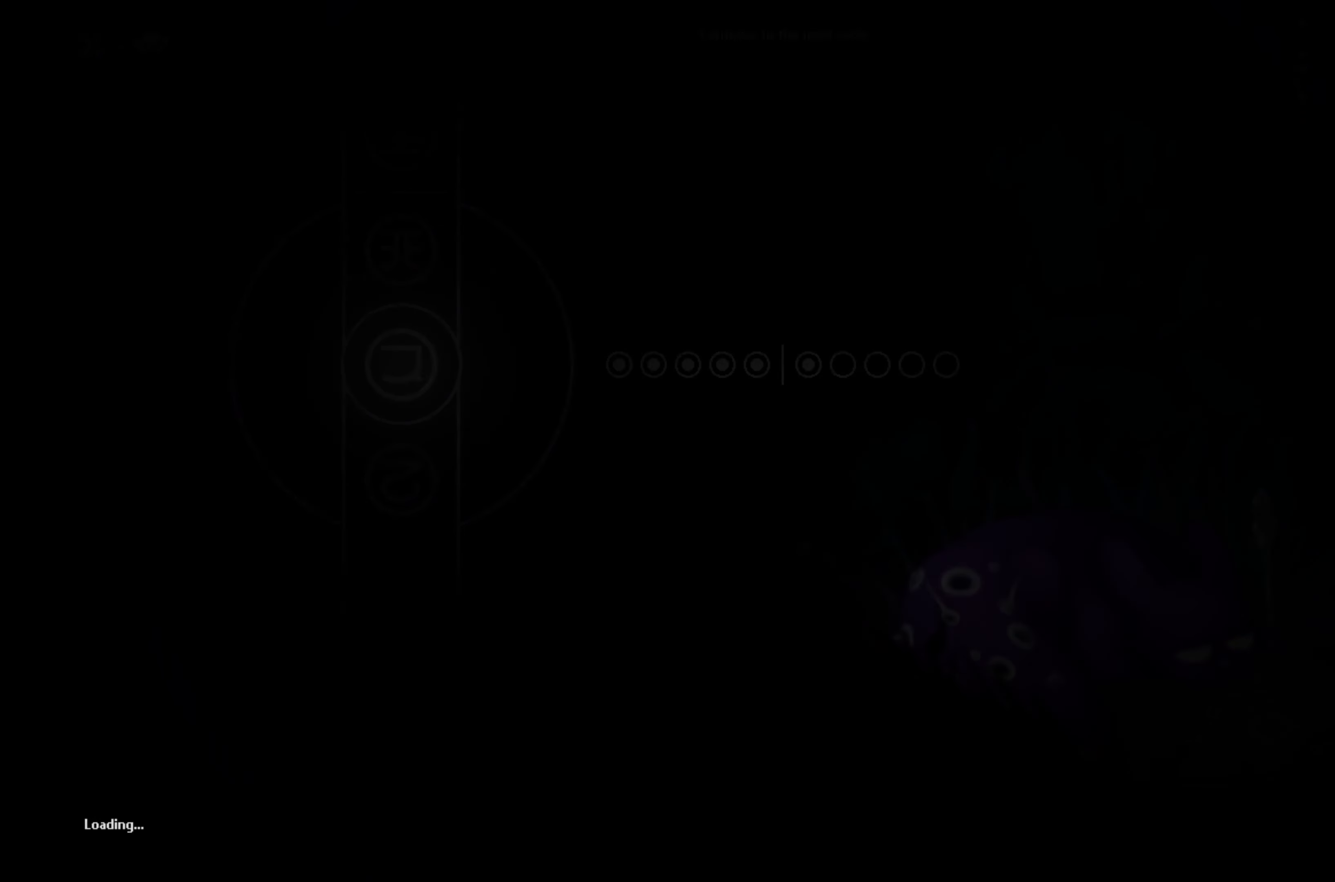
{"buttons": [], "left_stick": "center", "events": []}
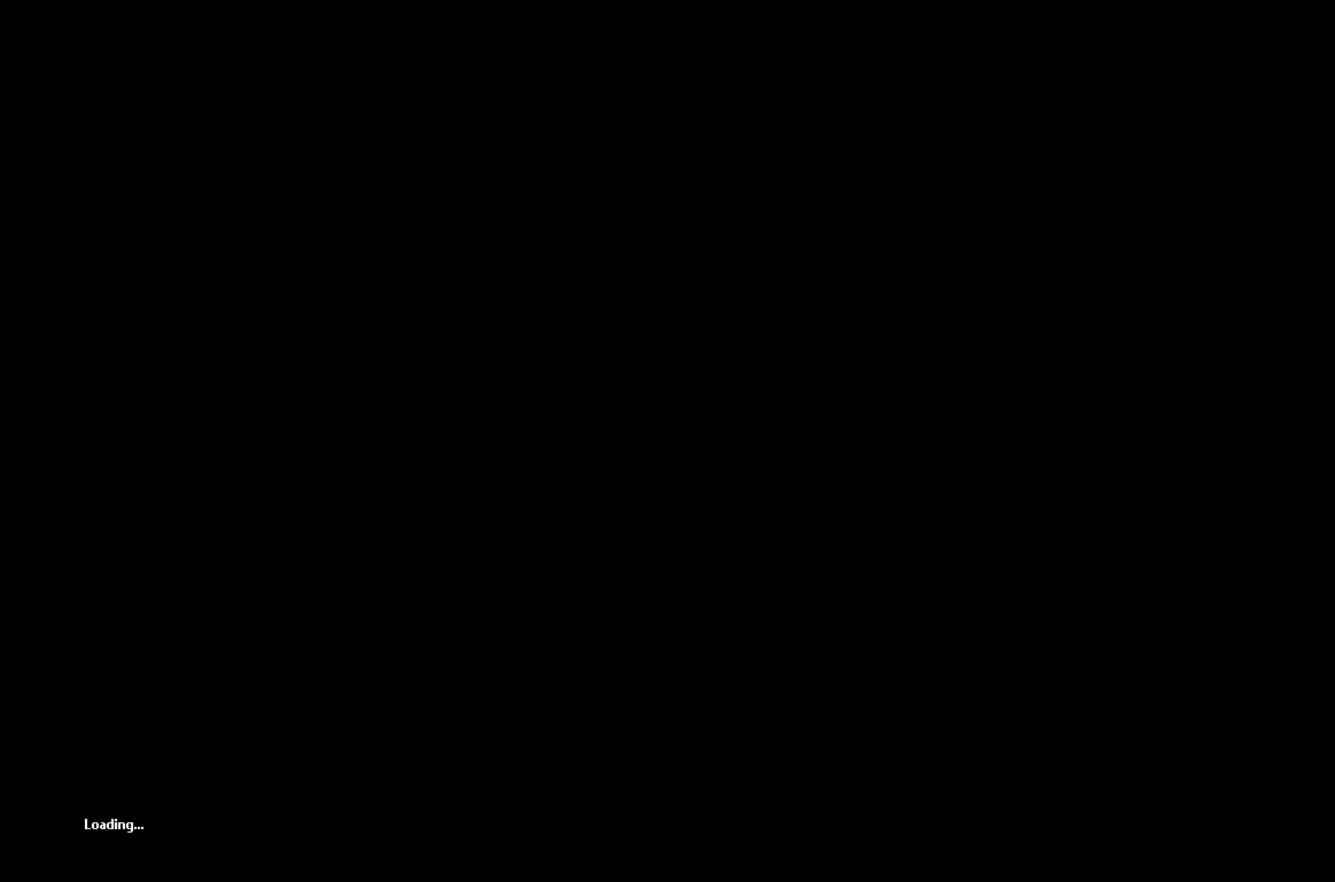
{"buttons": [], "left_stick": "center", "events": []}
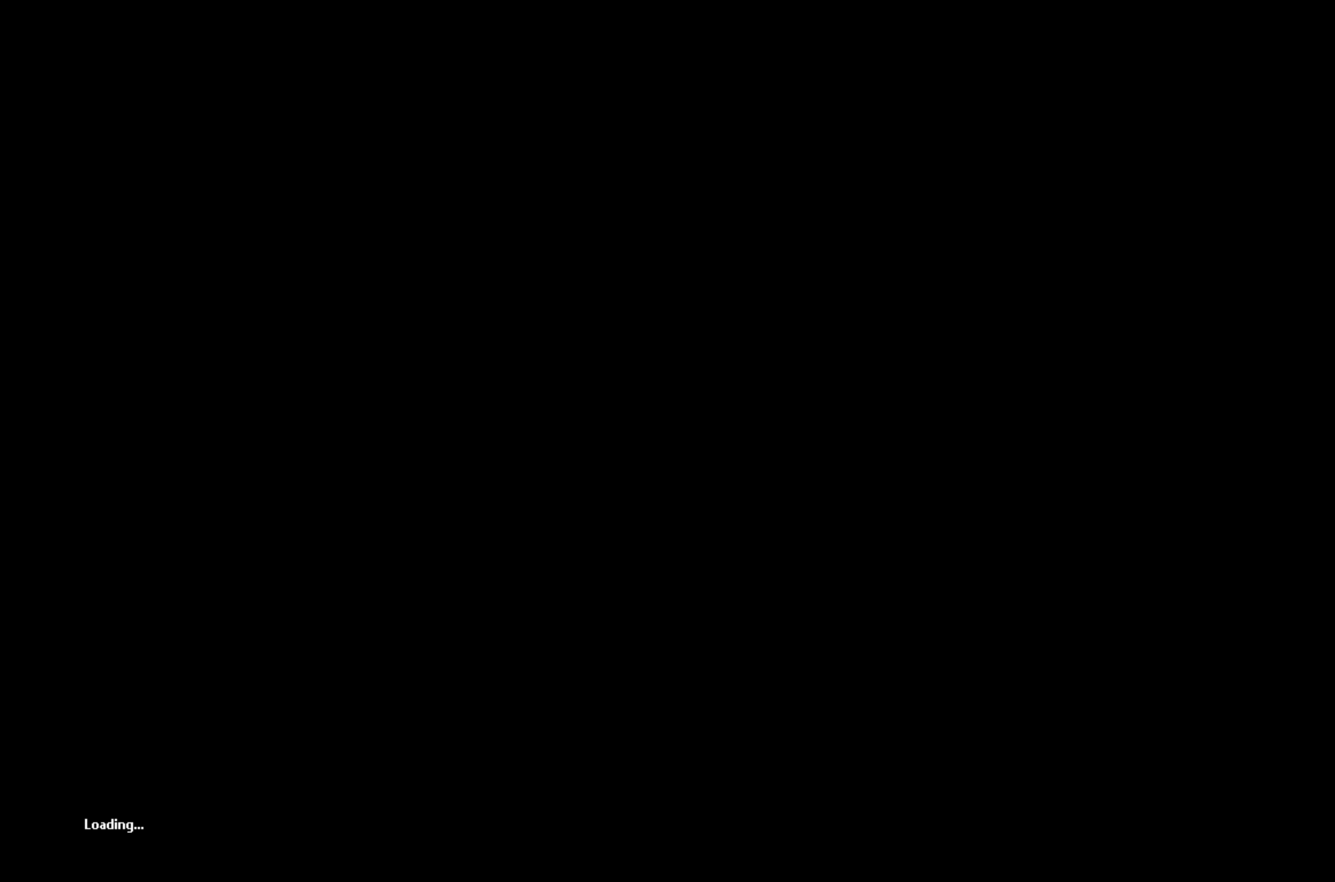
{"buttons": [], "left_stick": "center", "events": []}
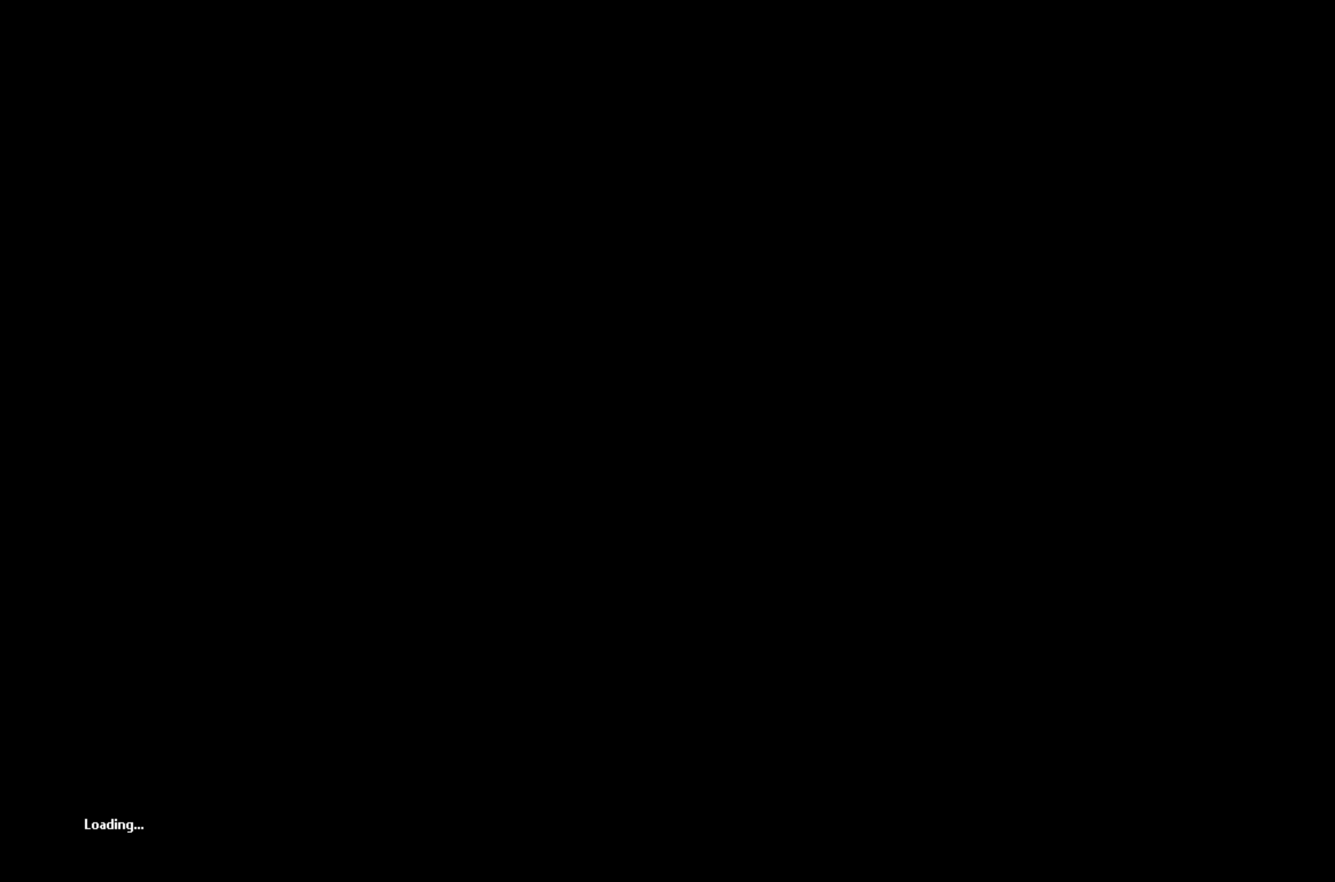
{"buttons": [], "left_stick": "up", "events": [[417, "left_stick", "up"]]}
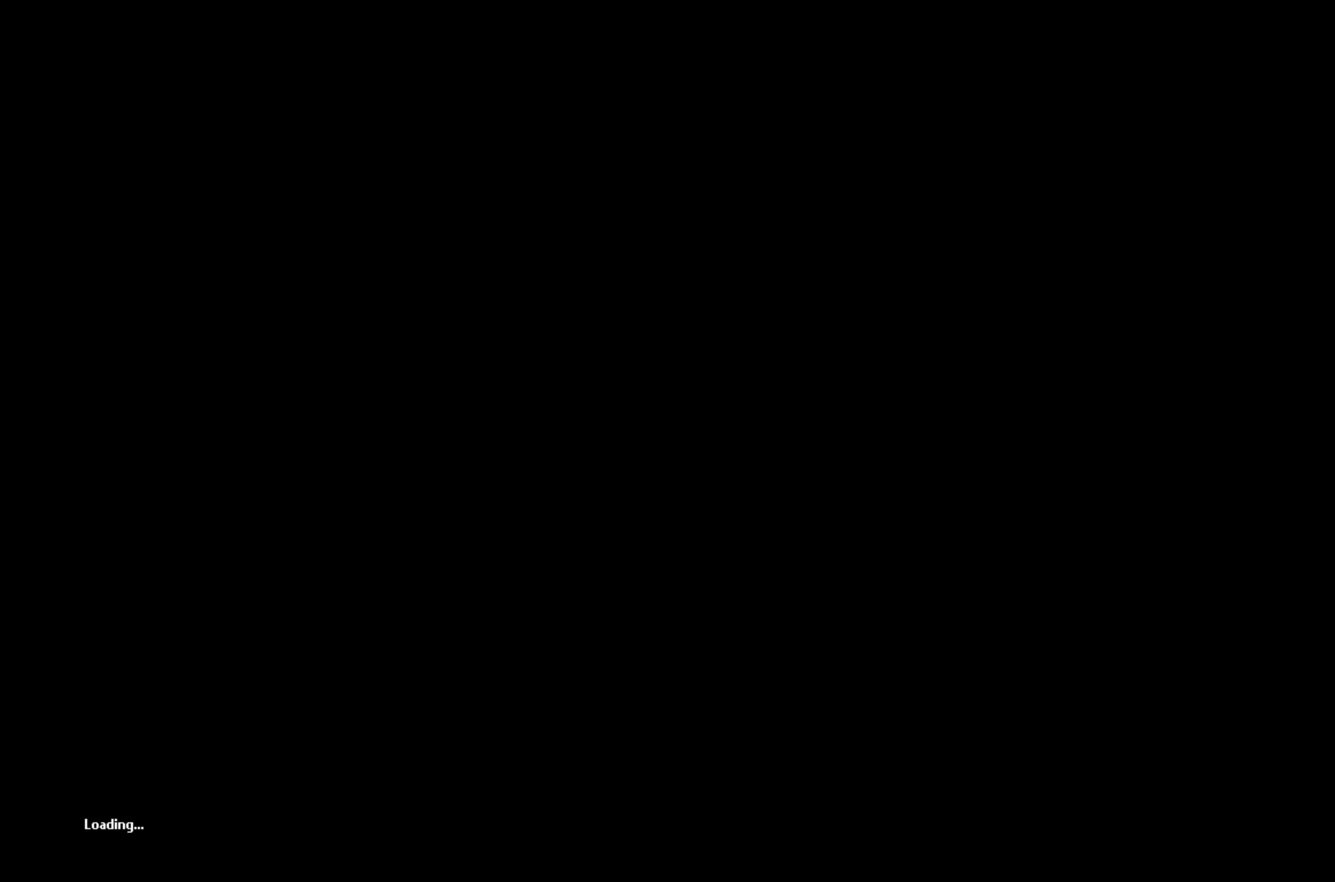
{"buttons": ["X"], "left_stick": "center", "events": [[250, "left_stick", "center"], [317, "X", "down"]]}
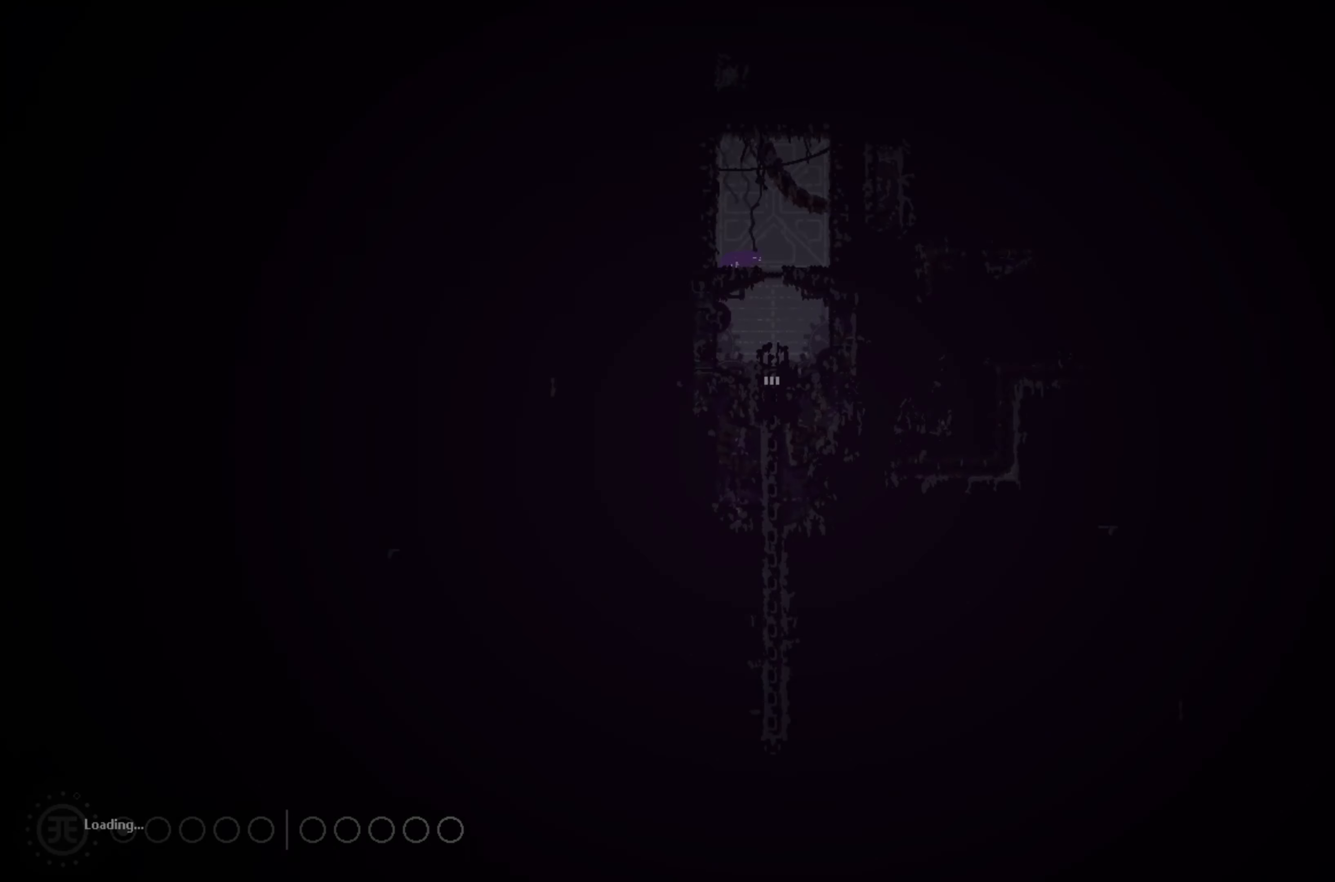
{"buttons": ["X"], "left_stick": "center", "events": []}
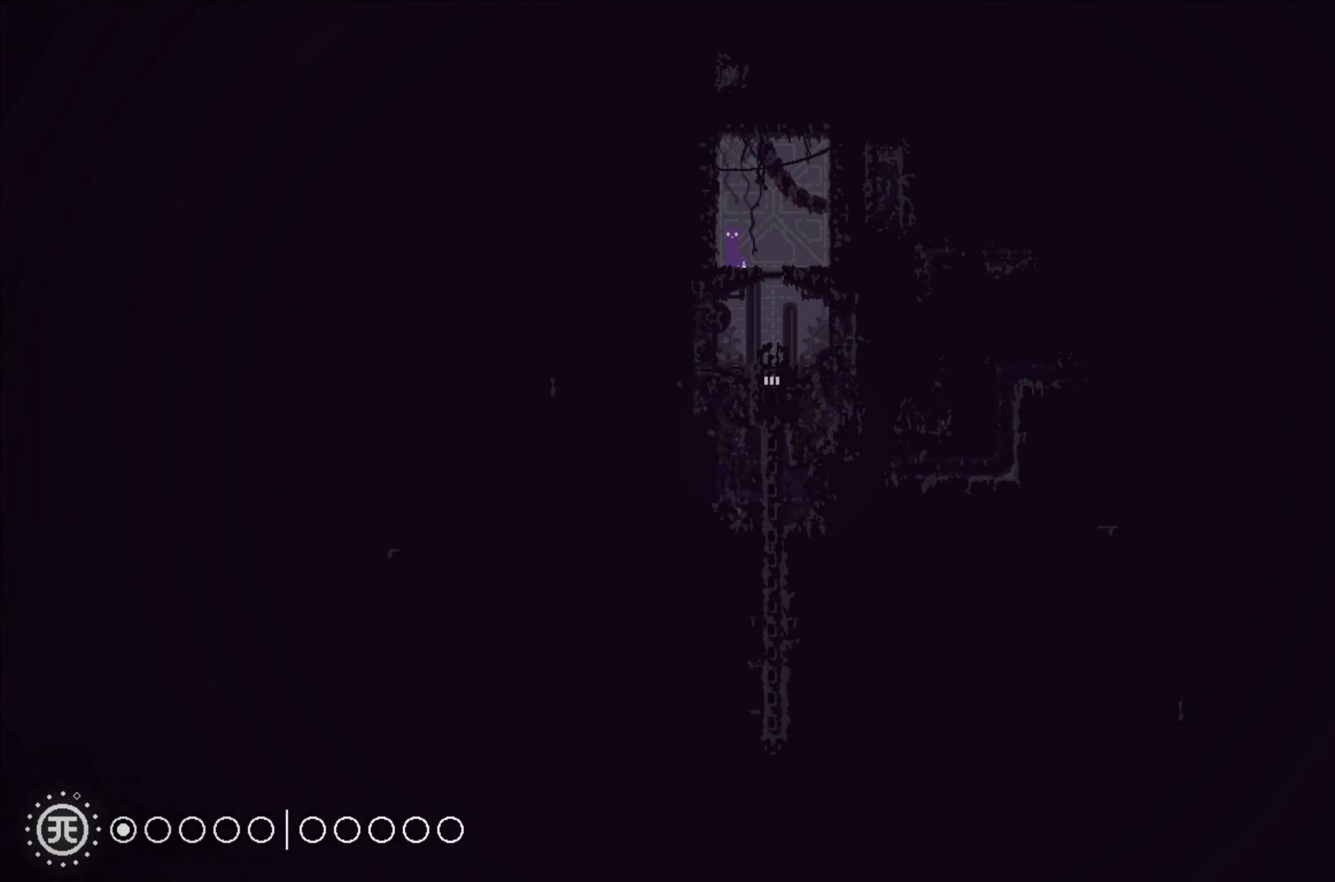
{"buttons": ["X"], "left_stick": "center", "events": []}
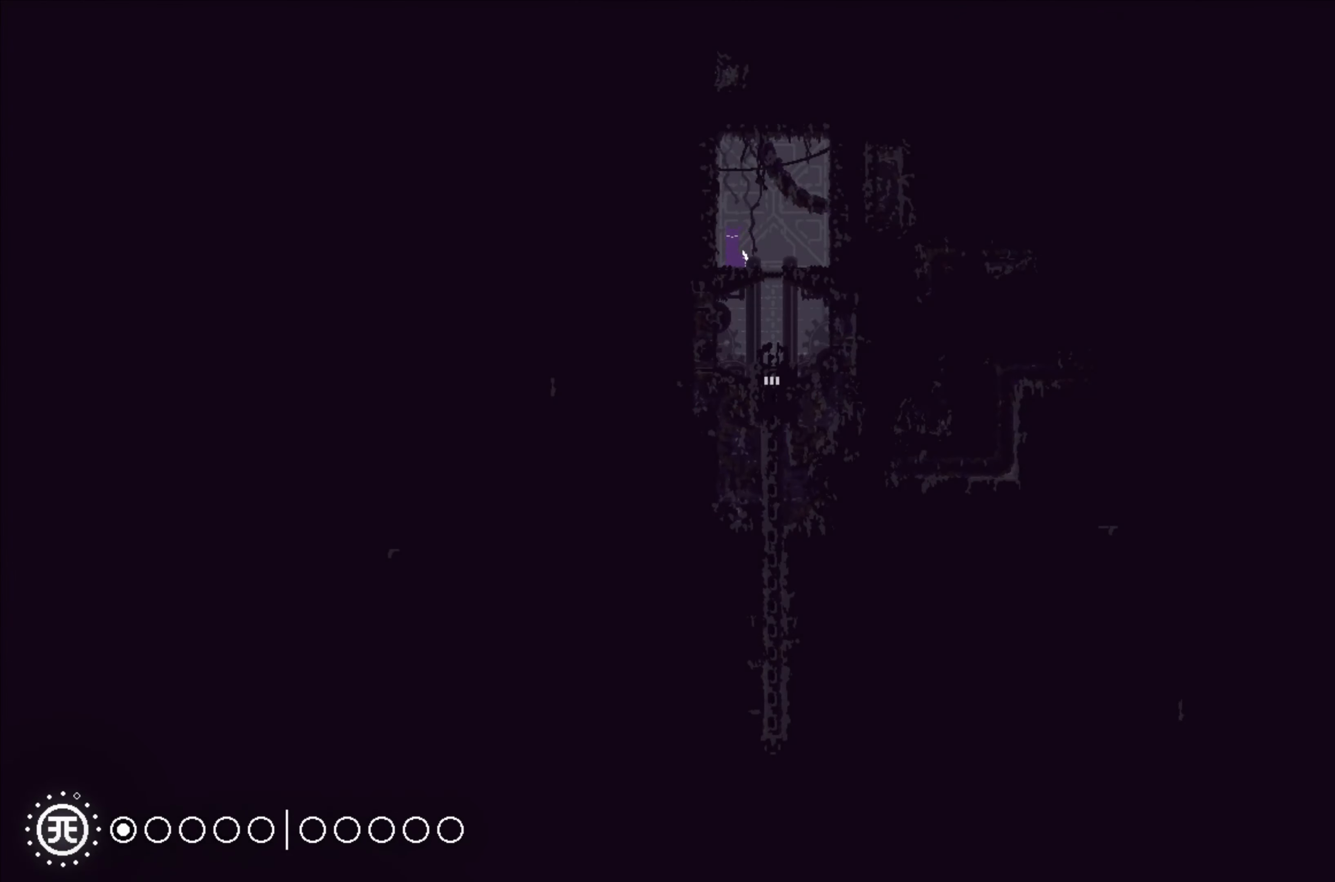
{"buttons": ["X"], "left_stick": "center", "events": []}
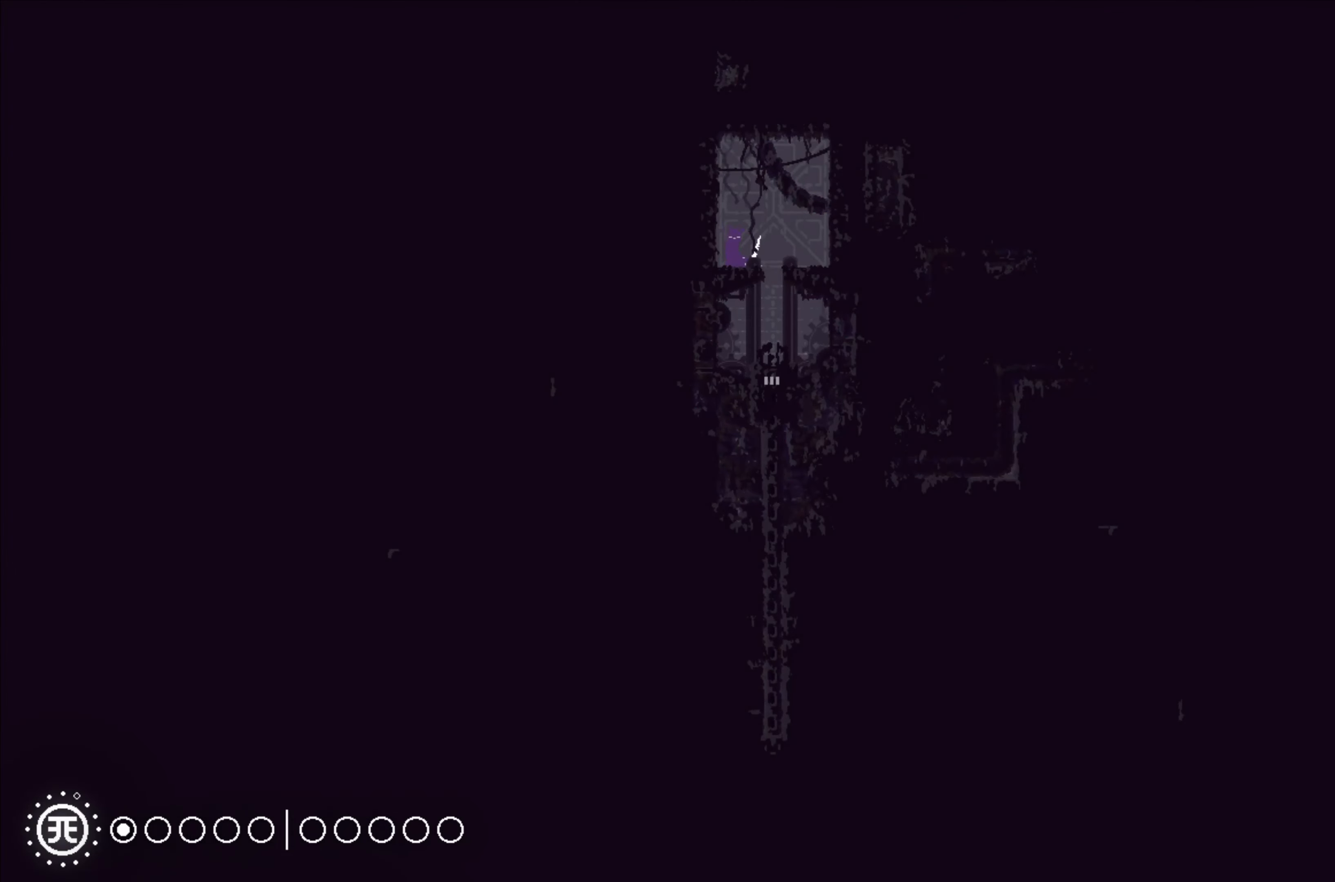
{"buttons": ["X"], "left_stick": "center", "events": []}
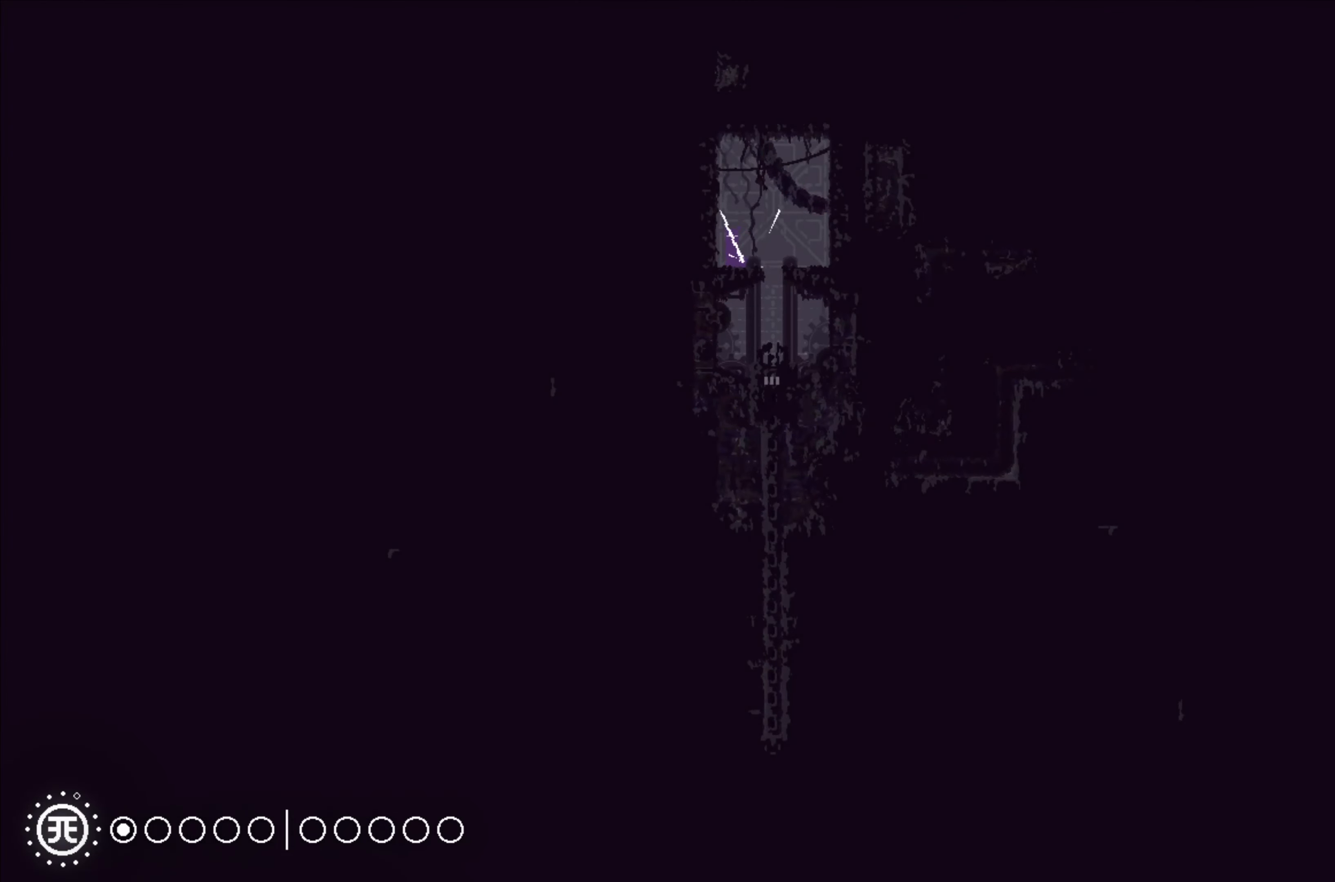
{"buttons": ["X"], "left_stick": "center", "events": []}
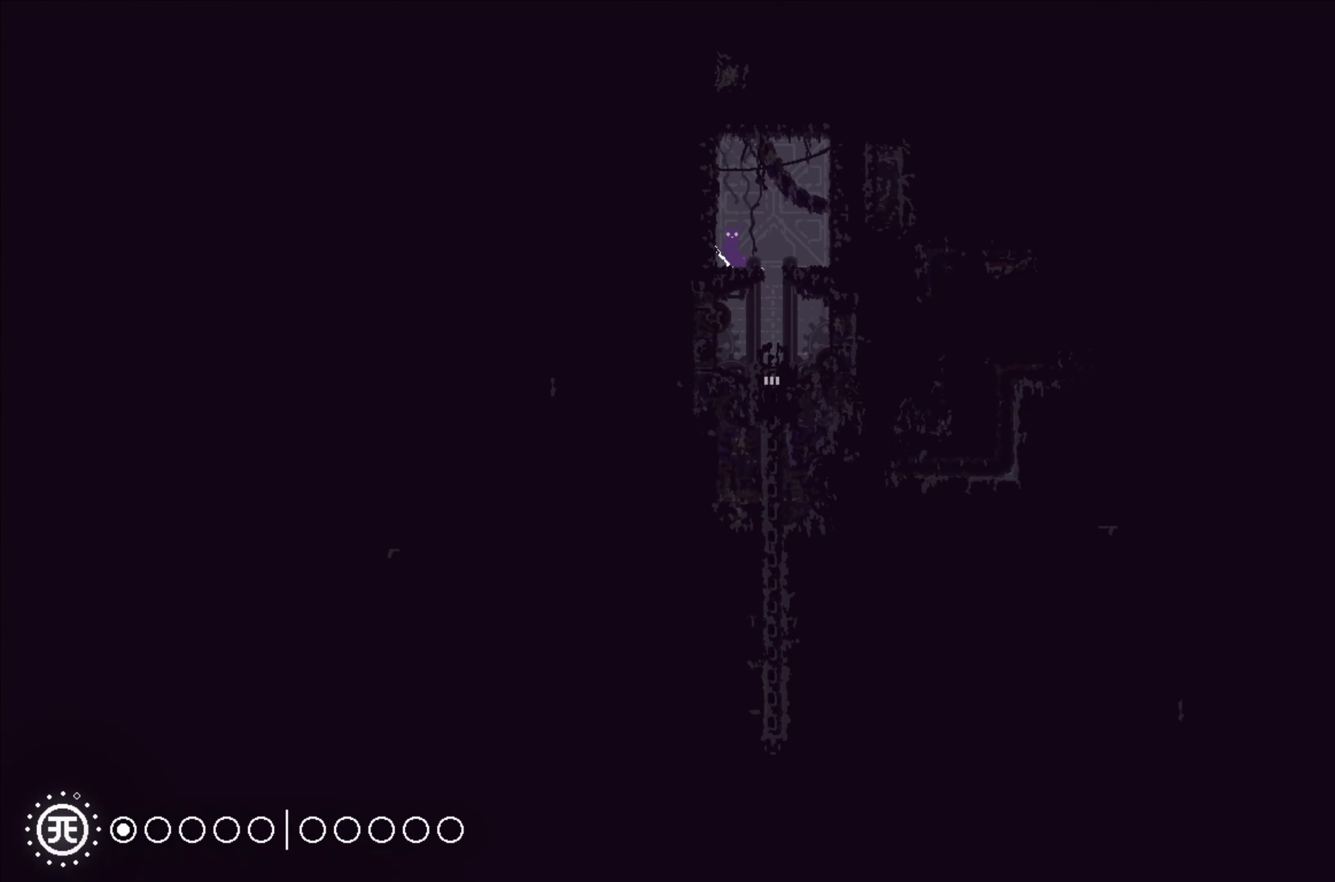
{"buttons": ["X"], "left_stick": "center", "events": []}
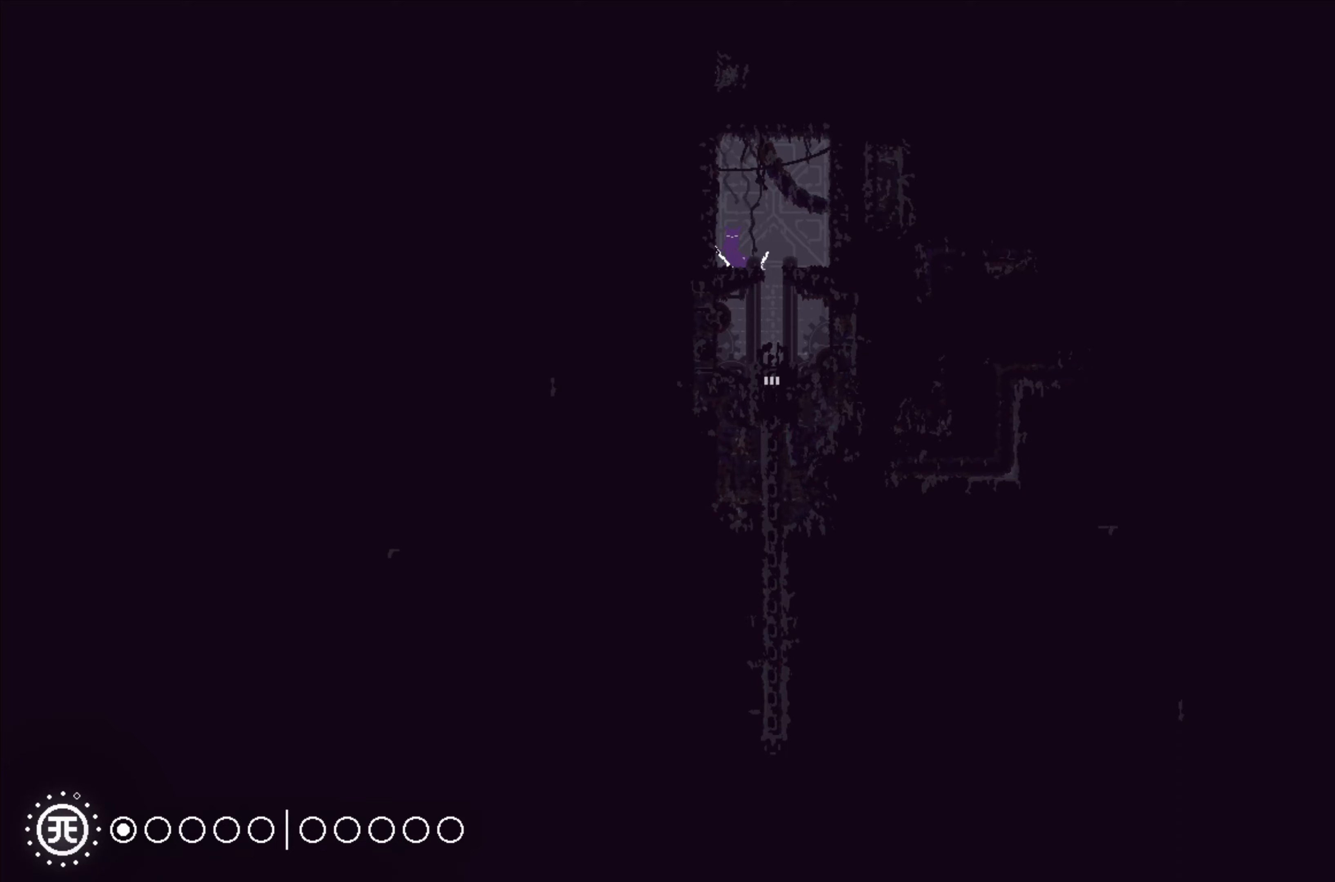
{"buttons": ["X"], "left_stick": "center", "events": []}
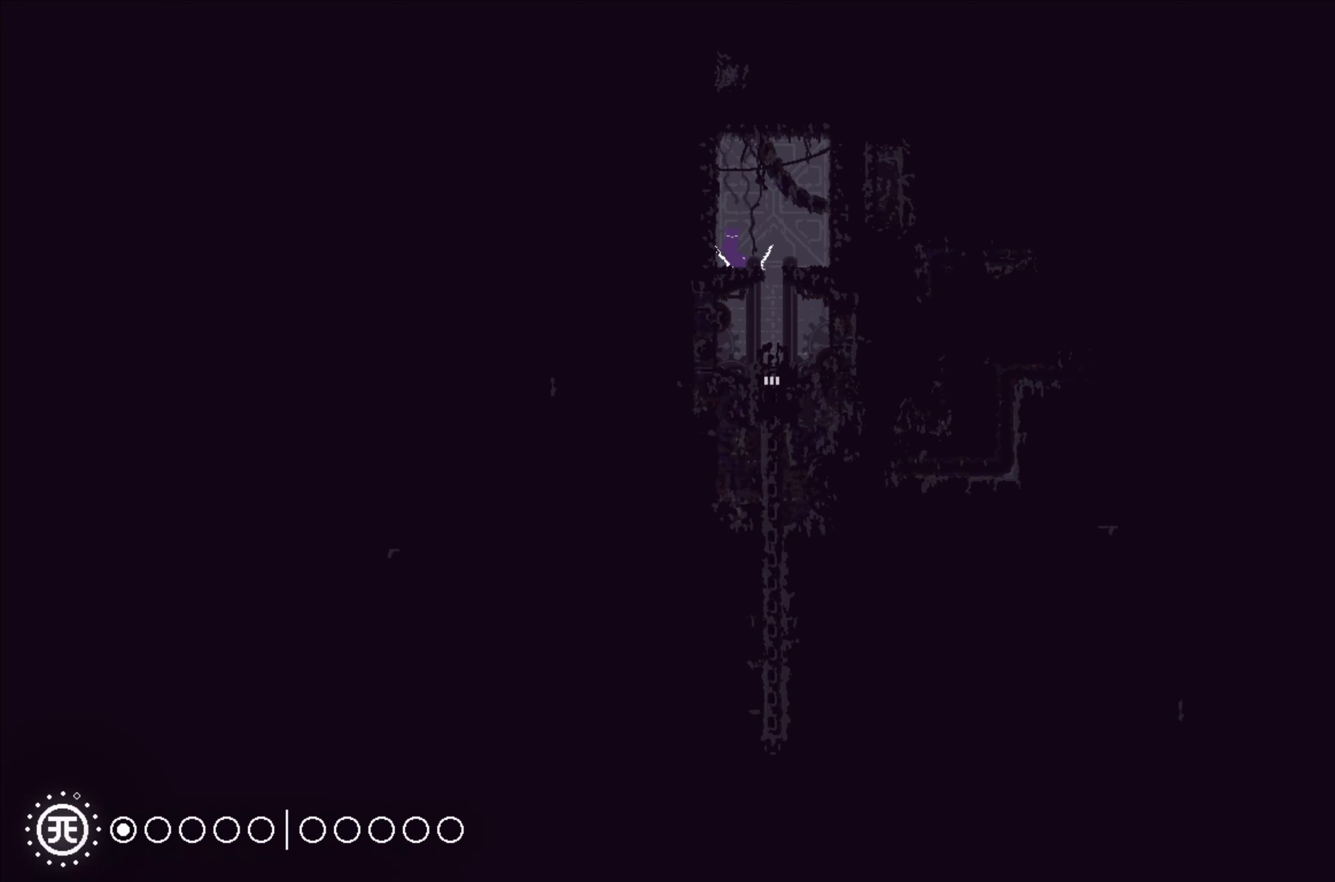
{"buttons": ["X"], "left_stick": "center", "events": []}
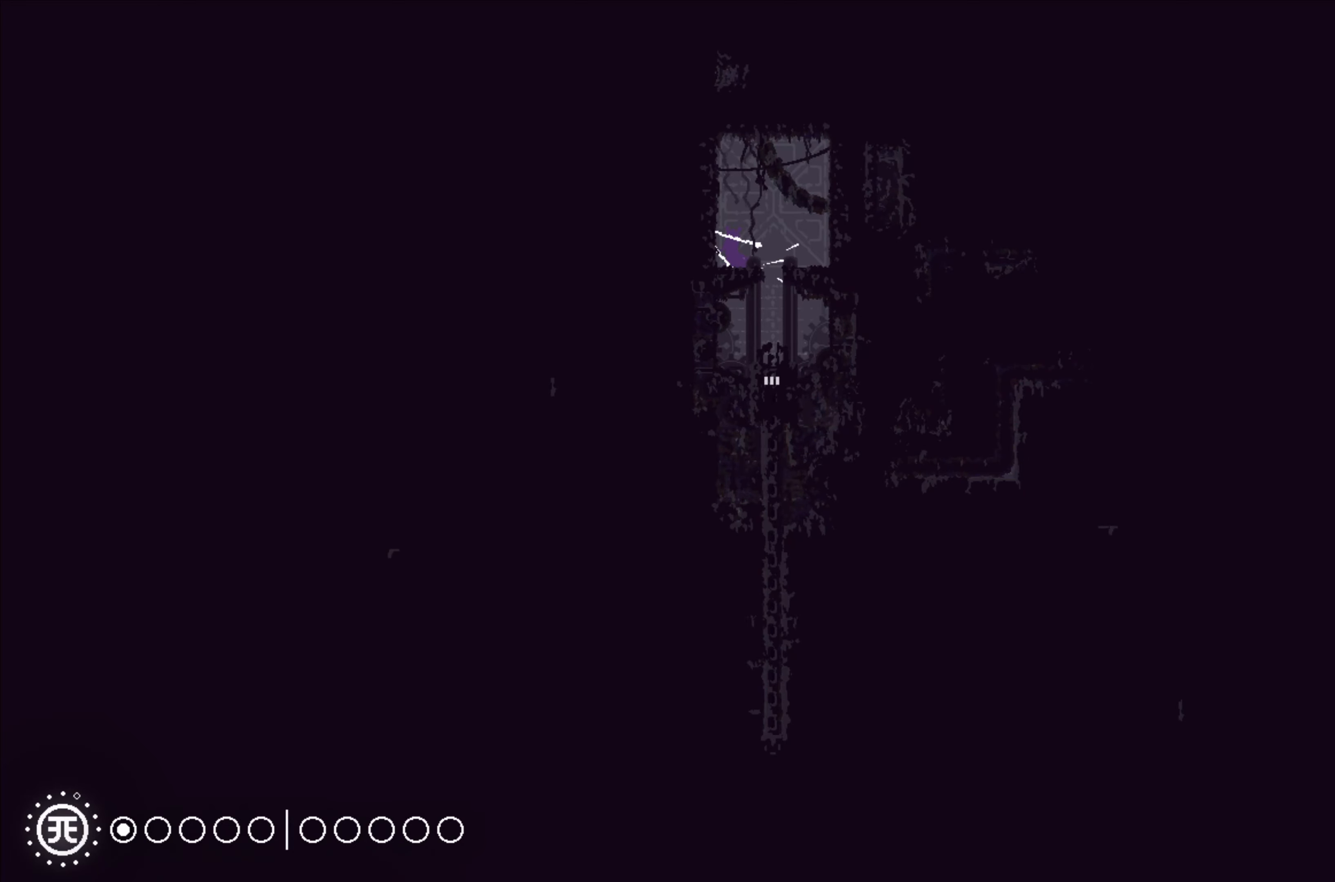
{"buttons": [], "left_stick": "down-right", "events": [[333, "X", "up"], [333, "left_stick", "right"], [400, "left_stick", "down-right"]]}
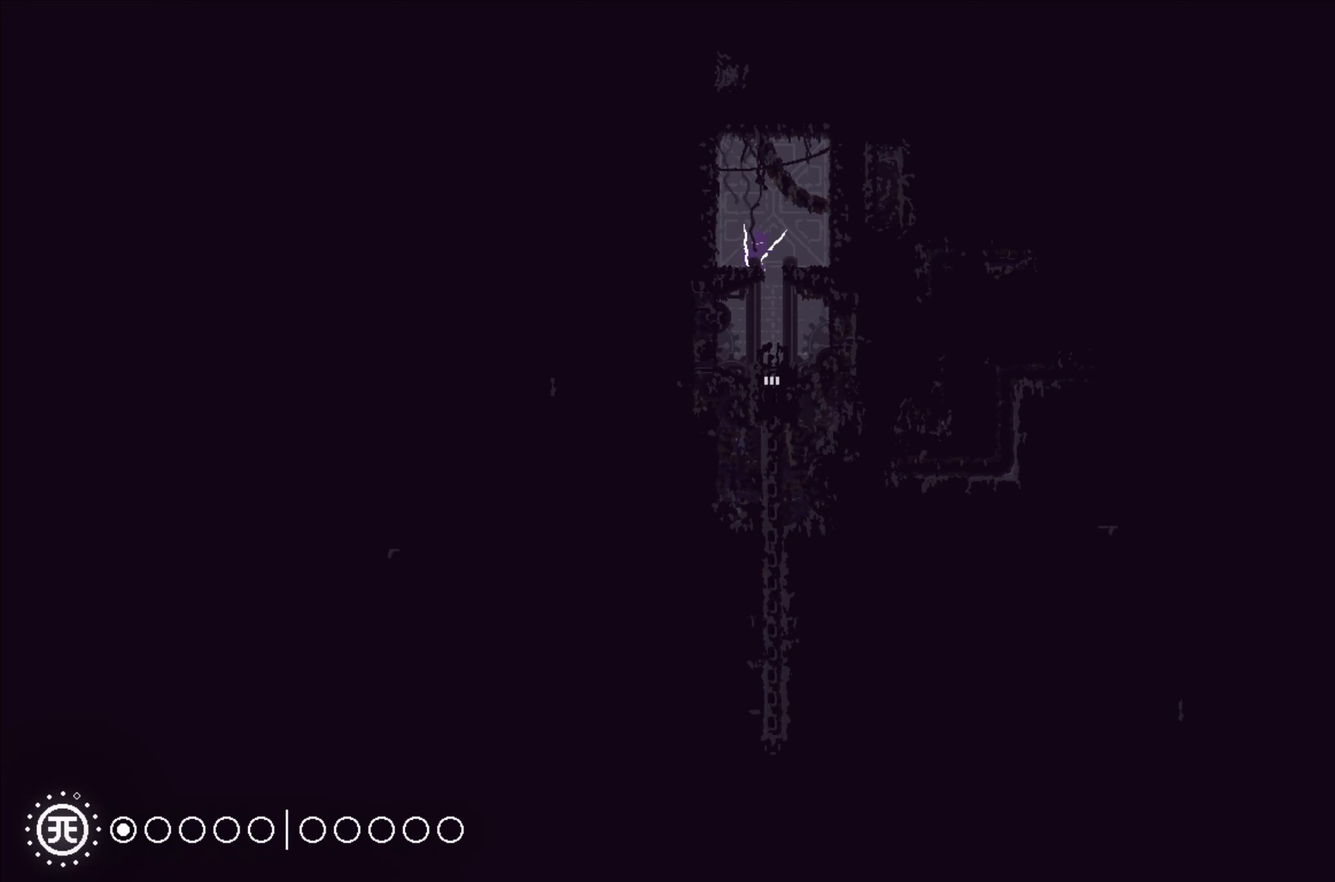
{"buttons": ["A"], "left_stick": "down", "events": [[16, "left_stick", "down"], [416, "A", "down"]]}
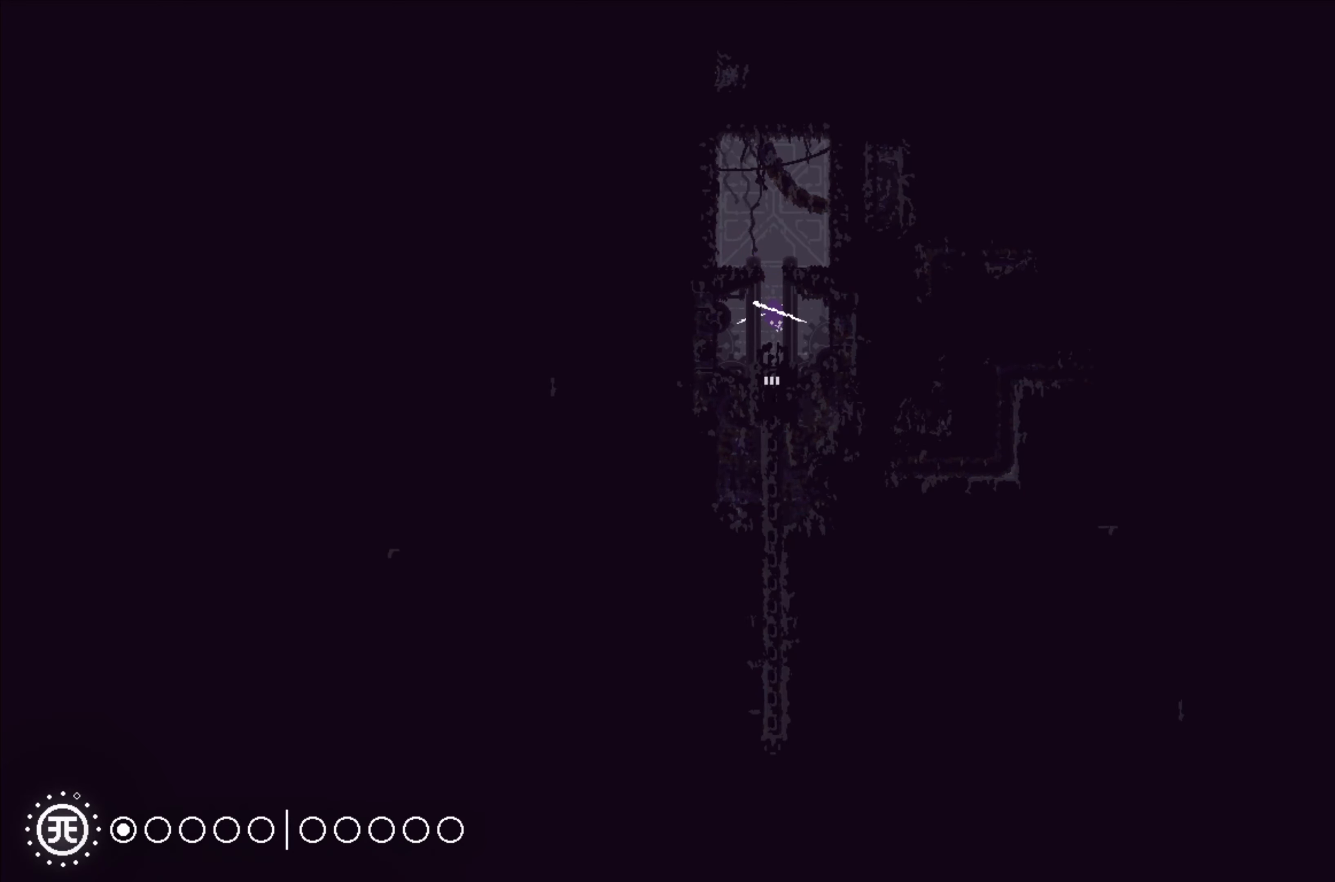
{"buttons": [], "left_stick": "center", "events": [[33, "A", "up"], [433, "left_stick", "center"]]}
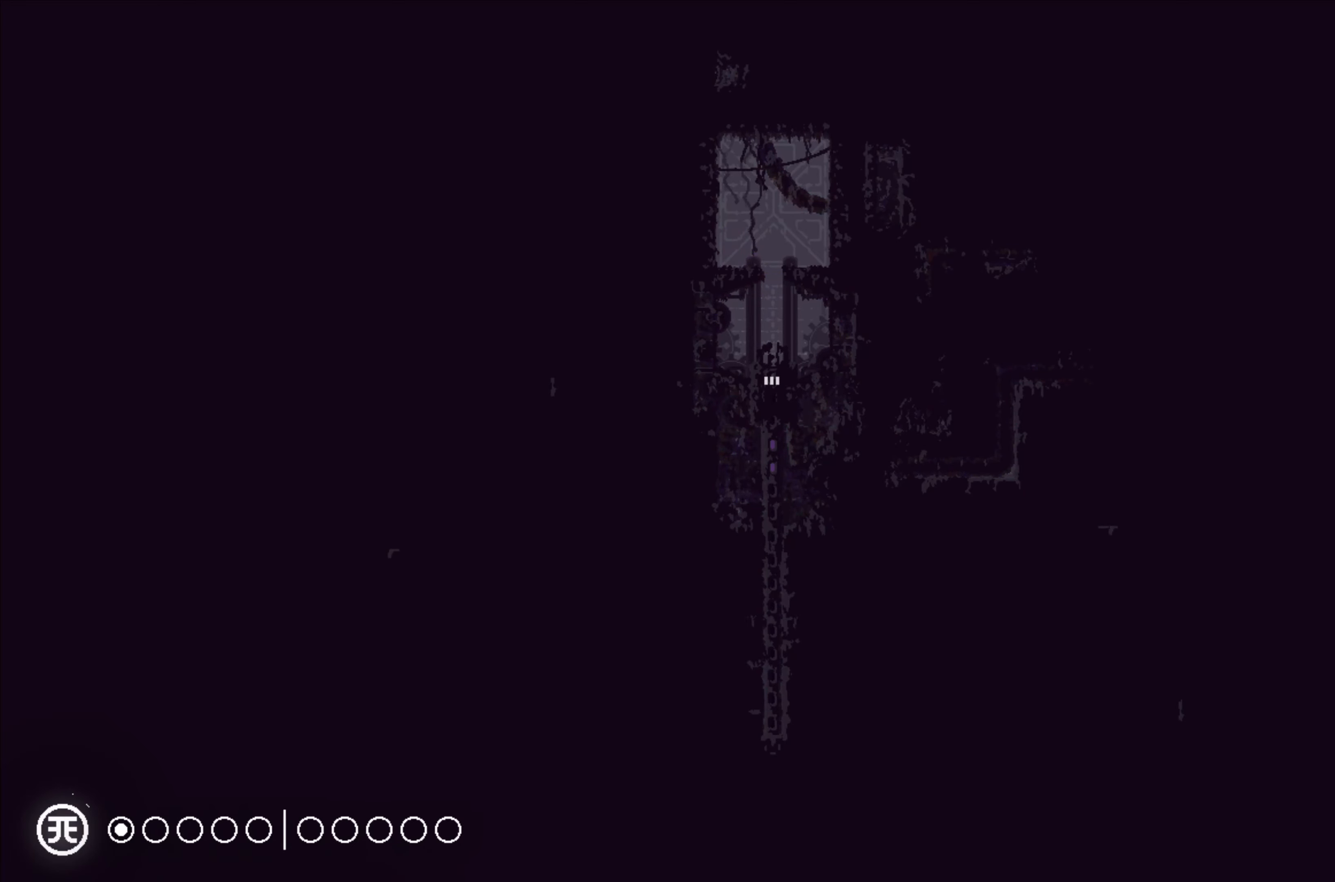
{"buttons": [], "left_stick": "center", "events": []}
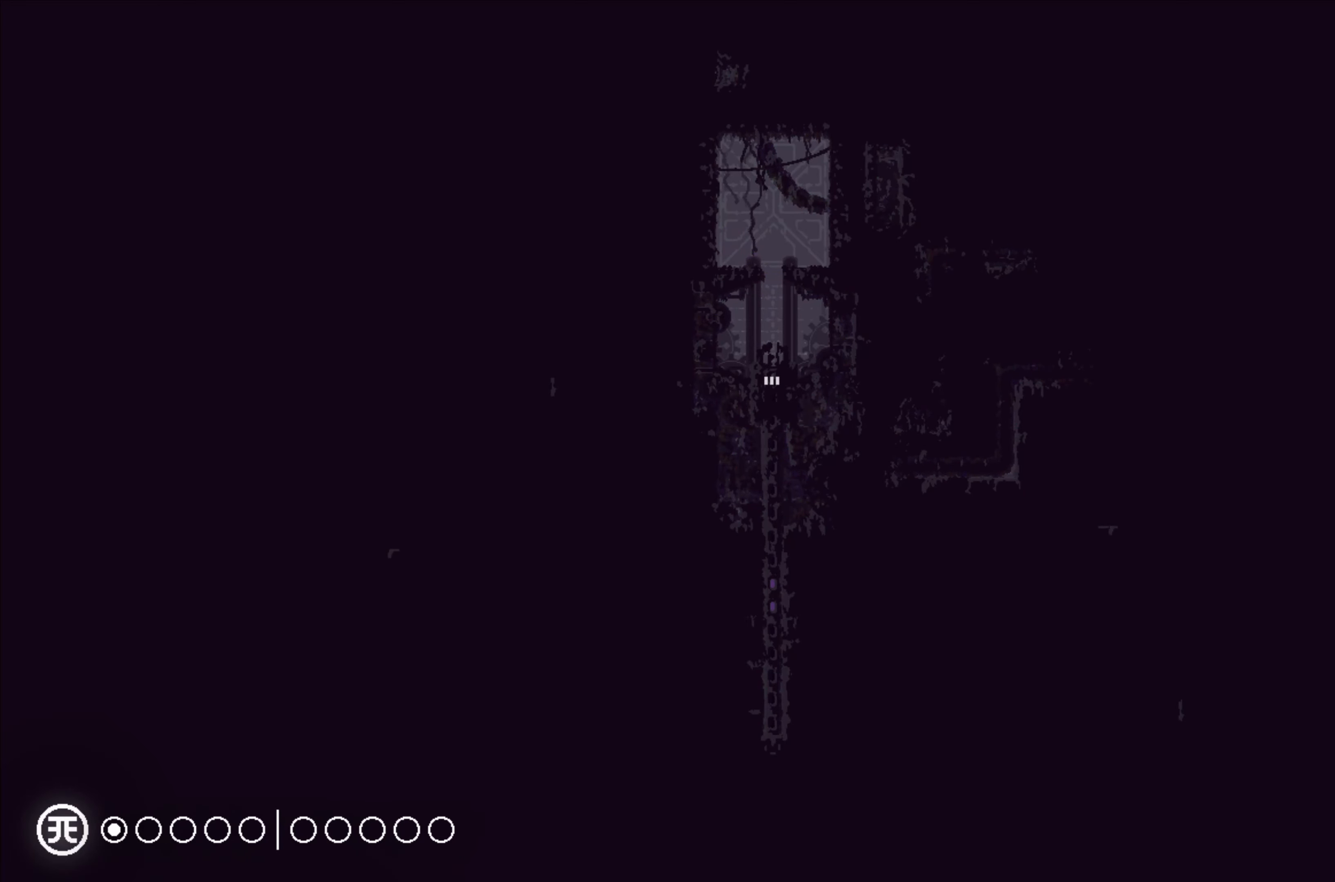
{"buttons": [], "left_stick": "center", "events": []}
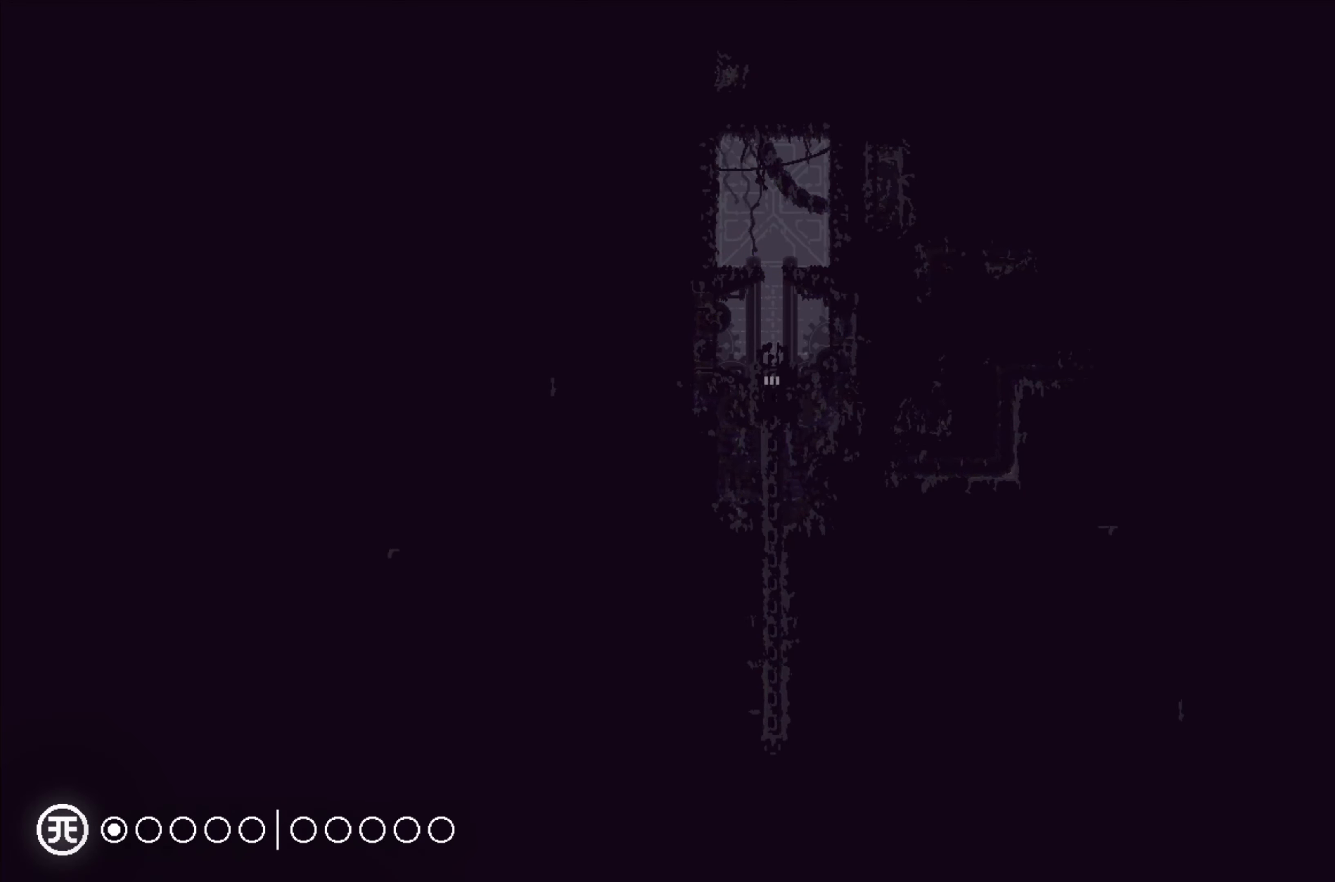
{"buttons": [], "left_stick": "center", "events": []}
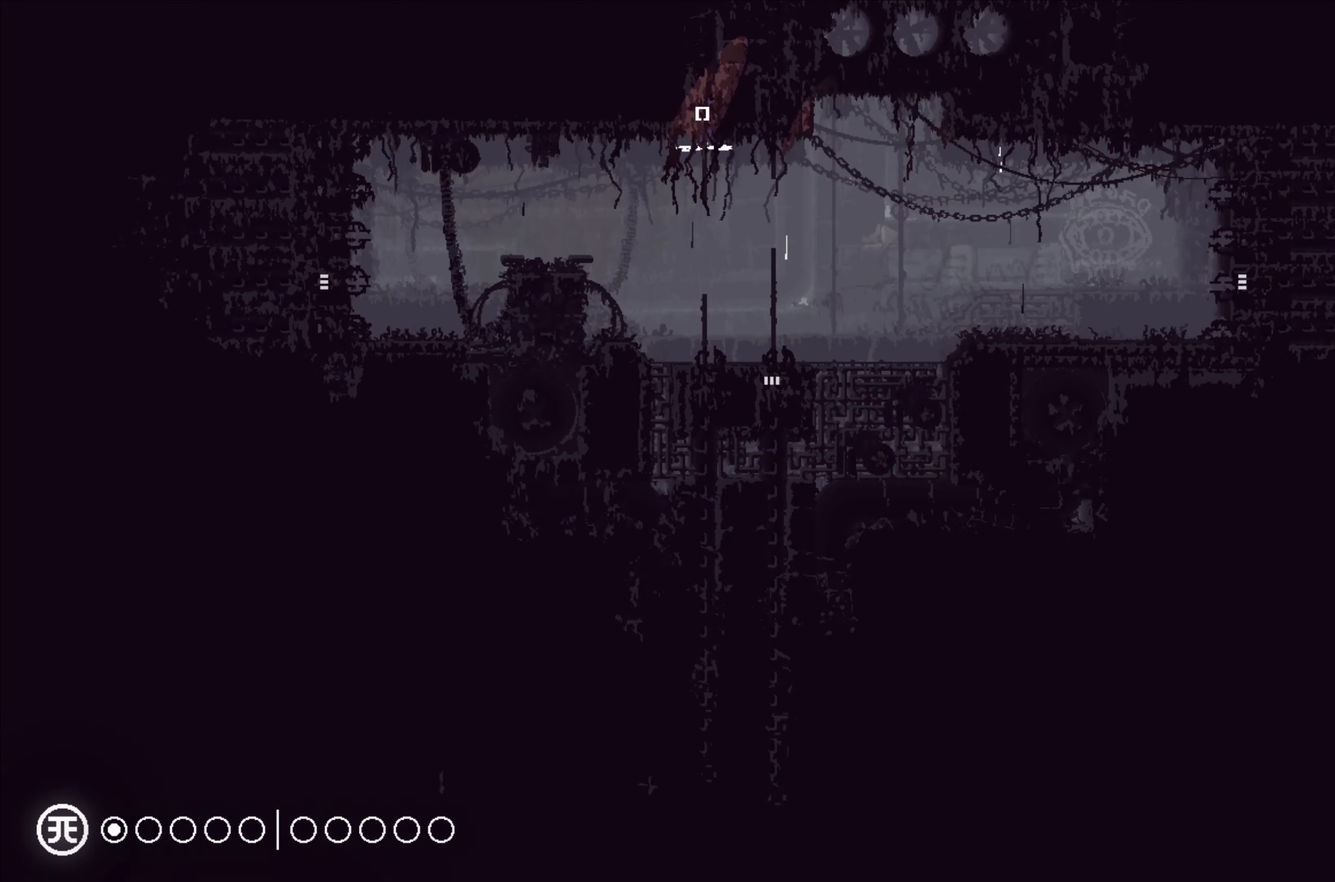
{"buttons": [], "left_stick": "left", "events": [[33, "left_stick", "left"], [233, "left_stick", "down"], [500, "left_stick", "left"]]}
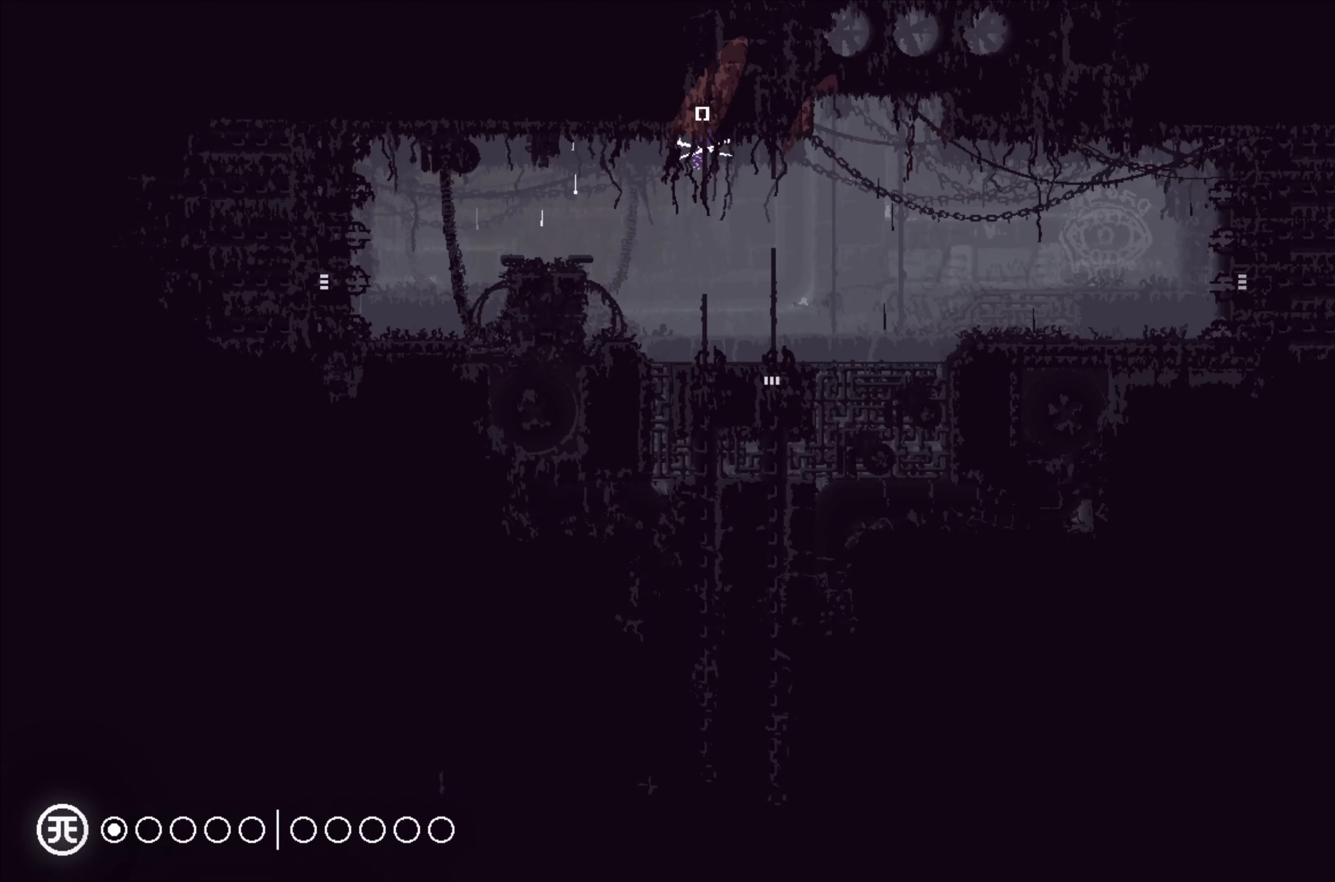
{"buttons": [], "left_stick": "left", "events": [[166, "A", "down"], [316, "A", "up"]]}
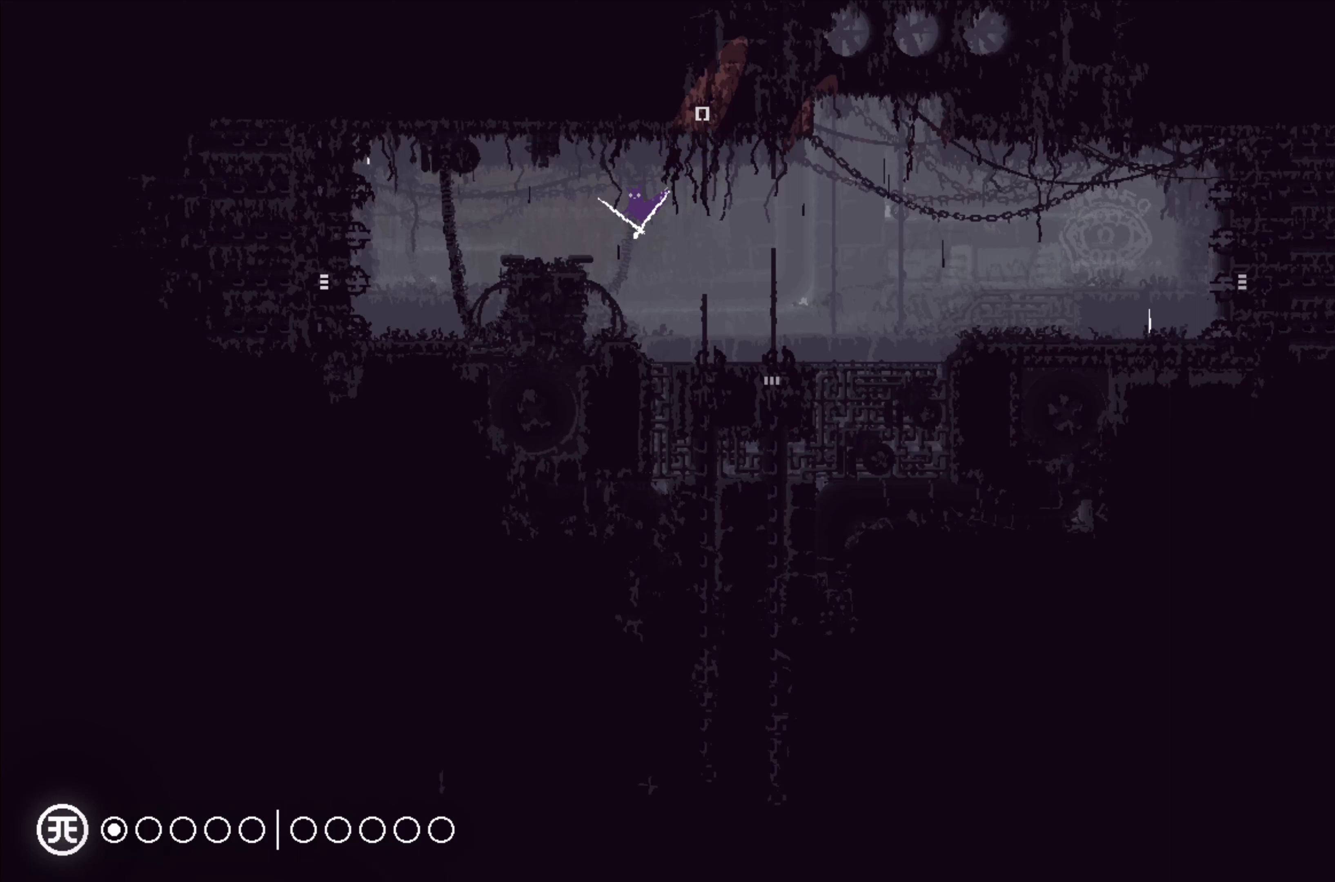
{"buttons": ["A"], "left_stick": "up-left", "events": [[267, "A", "down"], [317, "left_stick", "up-left"]]}
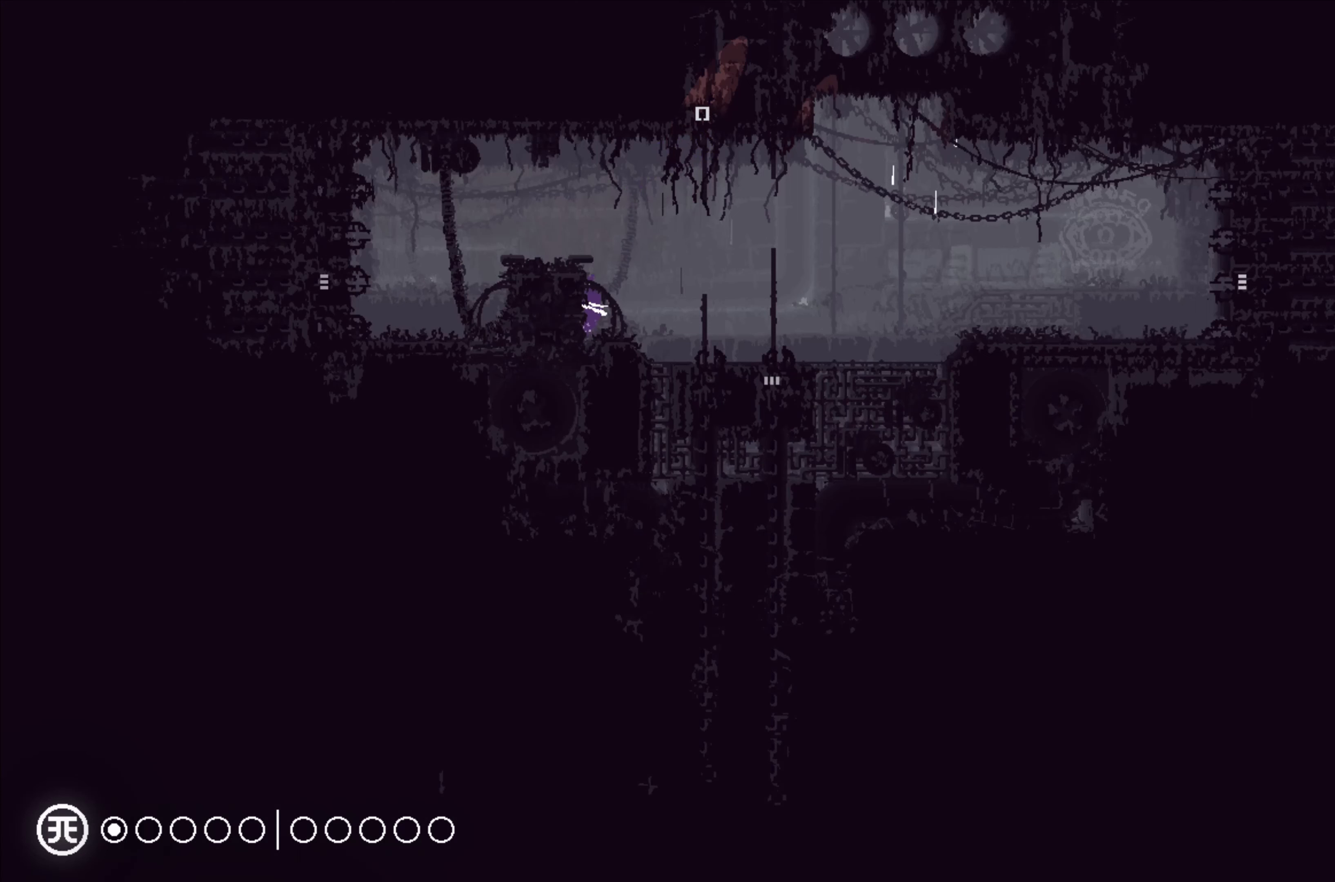
{"buttons": ["A"], "left_stick": "center", "events": [[100, "A", "up"], [300, "A", "down"], [483, "left_stick", "center"]]}
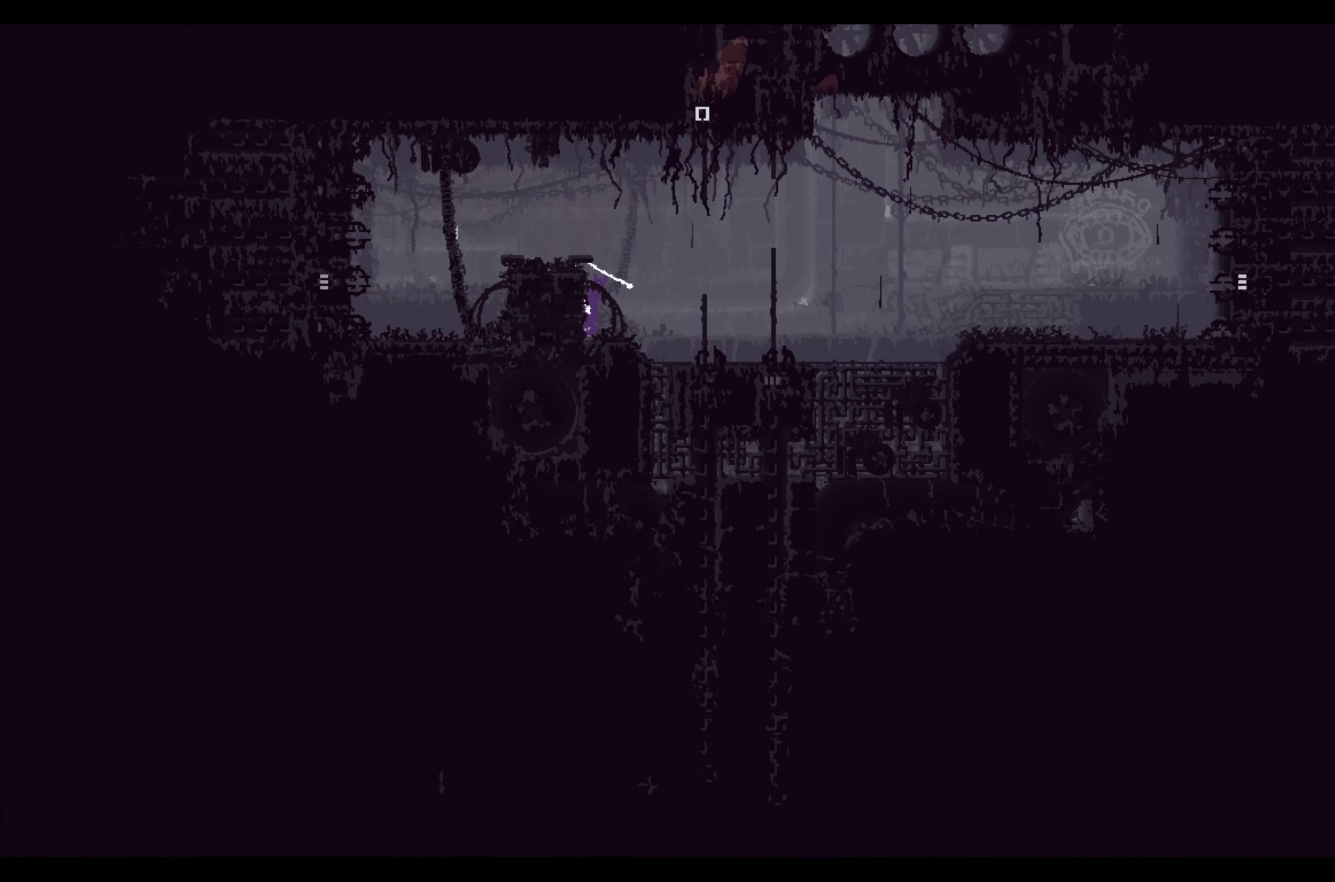
{"buttons": ["A"], "left_stick": "left", "events": [[167, "A", "up"], [217, "A", "down"], [250, "left_stick", "up-left"], [300, "A", "up"], [317, "left_stick", "left"], [450, "A", "down"]]}
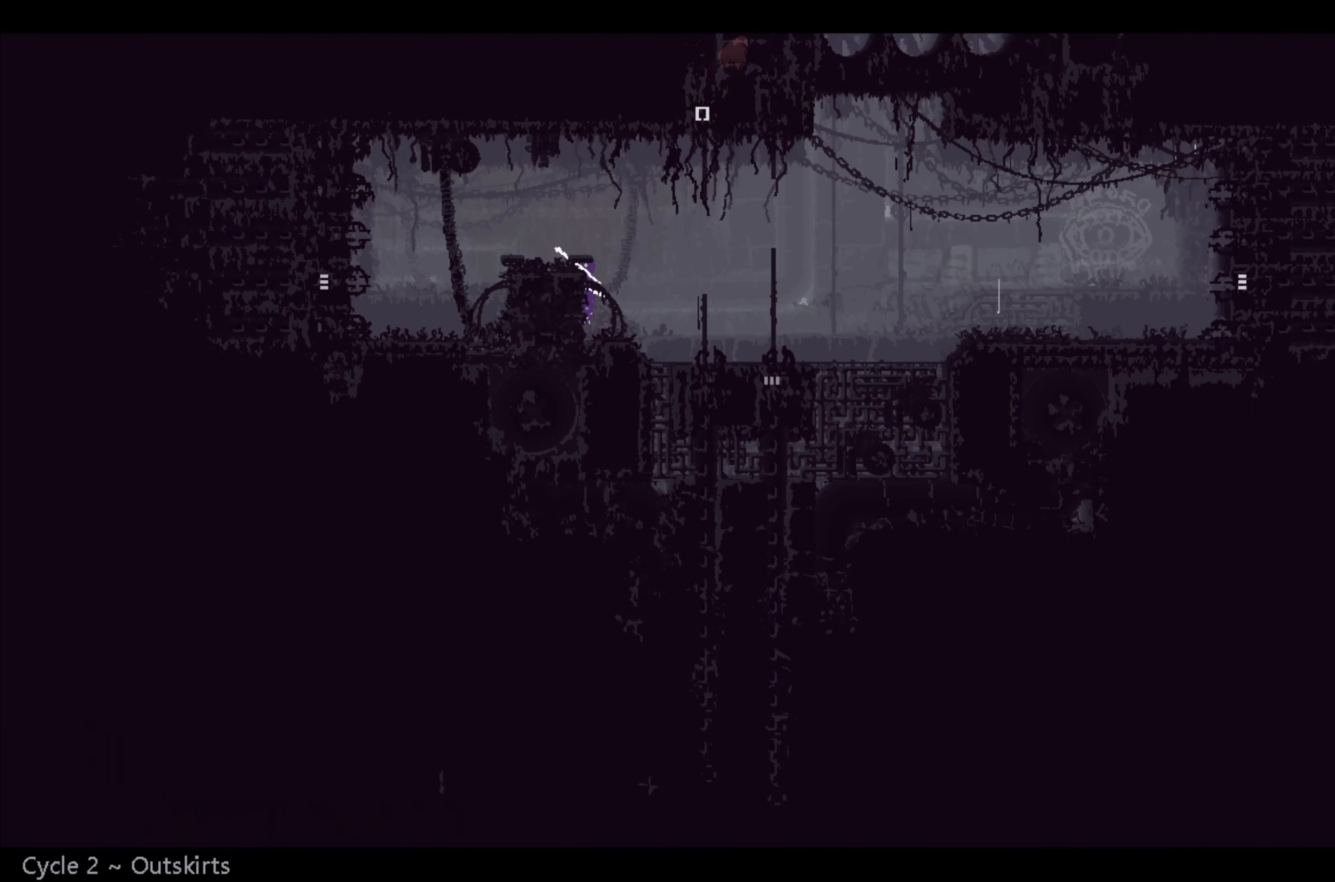
{"buttons": [], "left_stick": "left", "events": [[267, "A", "up"]]}
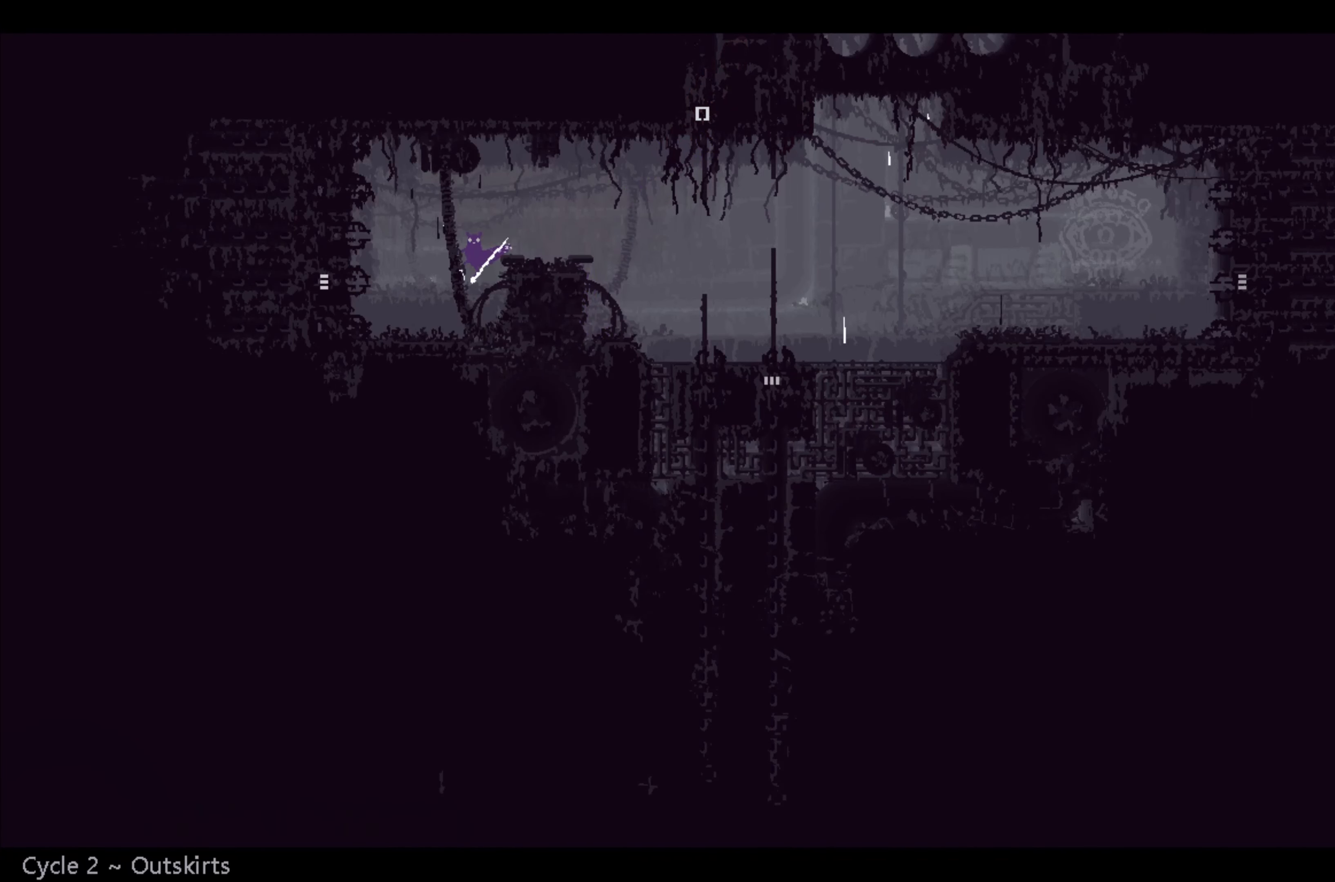
{"buttons": [], "left_stick": "left", "events": [[67, "A", "down"], [233, "A", "up"]]}
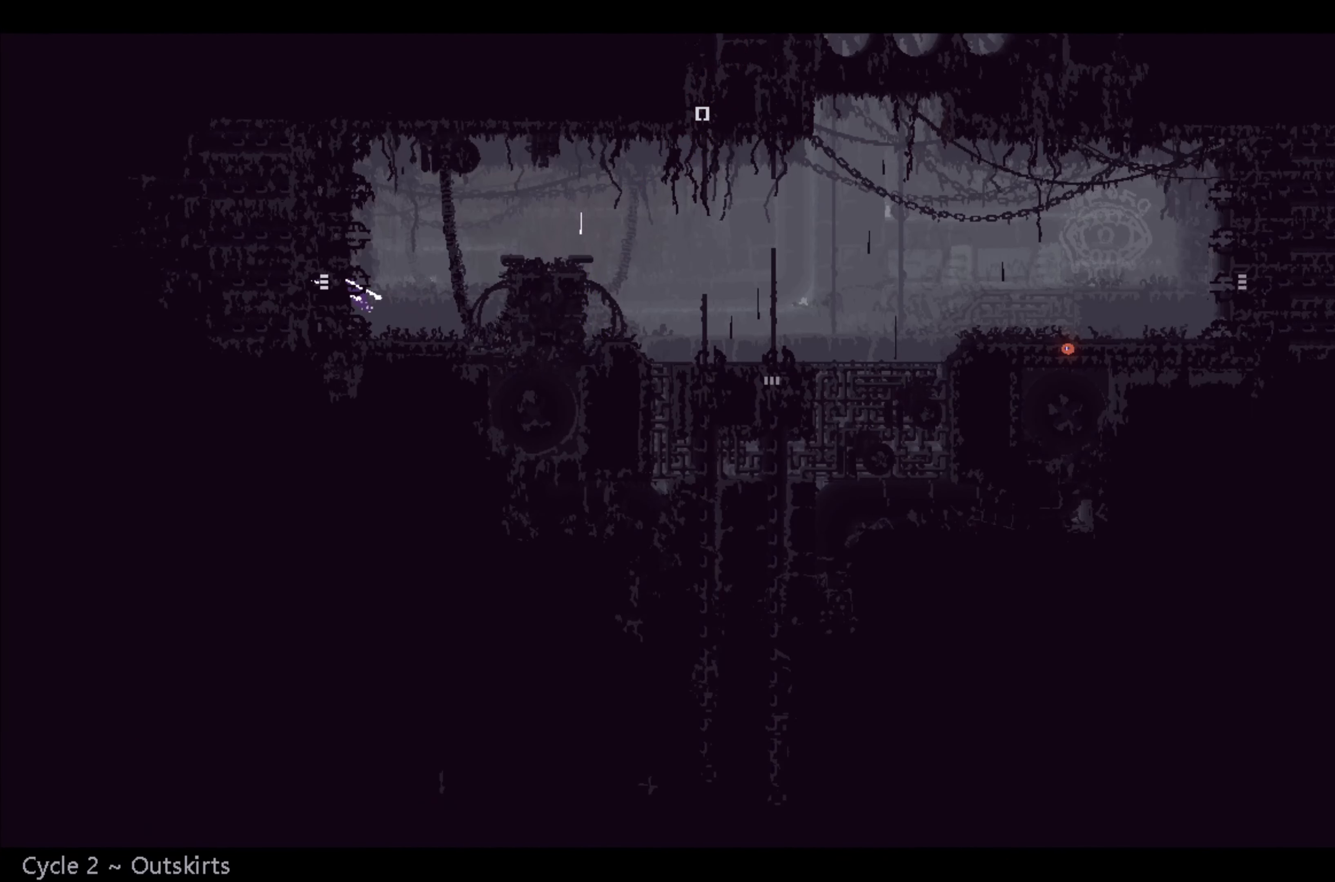
{"buttons": [], "left_stick": "left", "events": []}